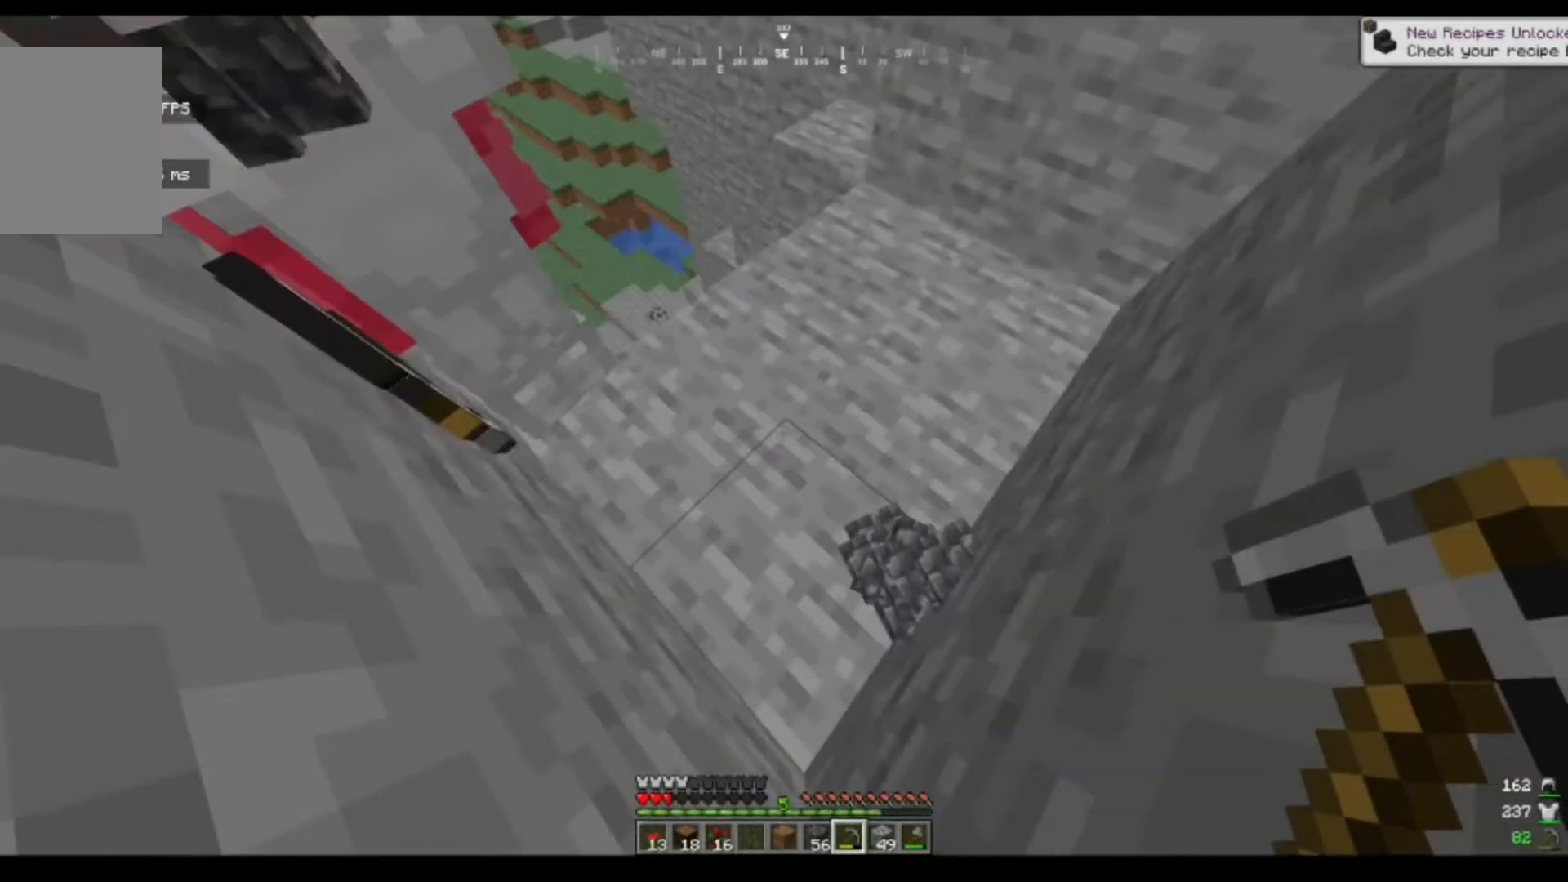
Gameplay with keyboard and mouse; each line is a JSON object with the keys and mouse buttons held at the frame after it. "events" lists presses ("down") and releases ("up") of "a", "d", "s", "w", "mouse_left" and "mouse_right" between this image and that frame as [ms after this image, input, new state], when the widget could be followed in between. "mouse_left", "mouse_right" = the "left", "right" buttons of the "mouse" list. No other keys are recorded. Fast repeated clicks can show as one long hold. Mouse movement is not recorded.
{"keys": [], "mouse": [], "events": []}
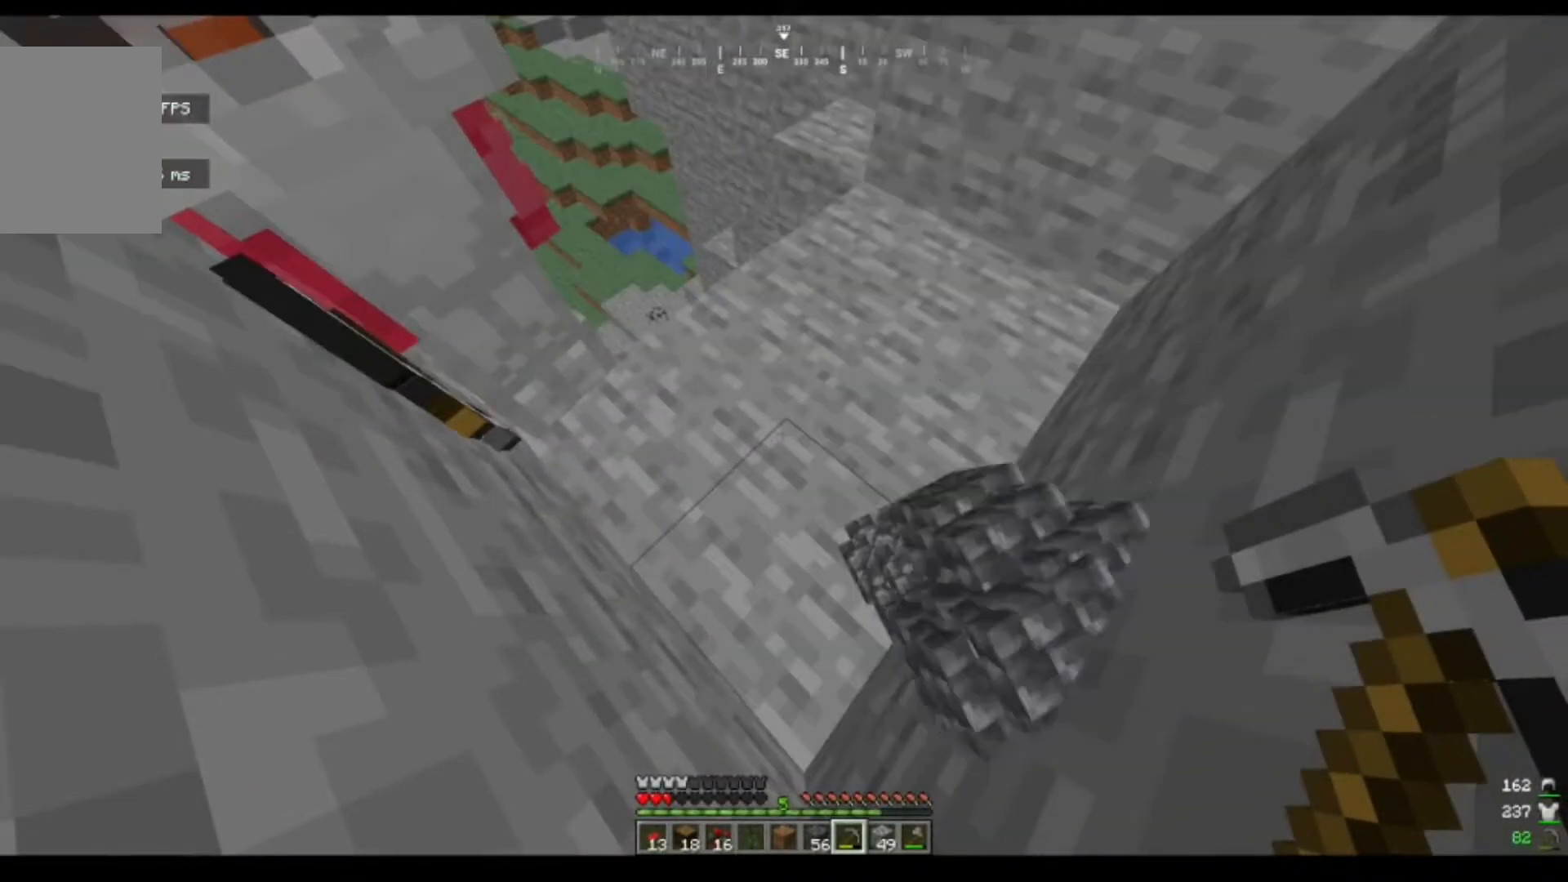
{"keys": [], "mouse": [], "events": []}
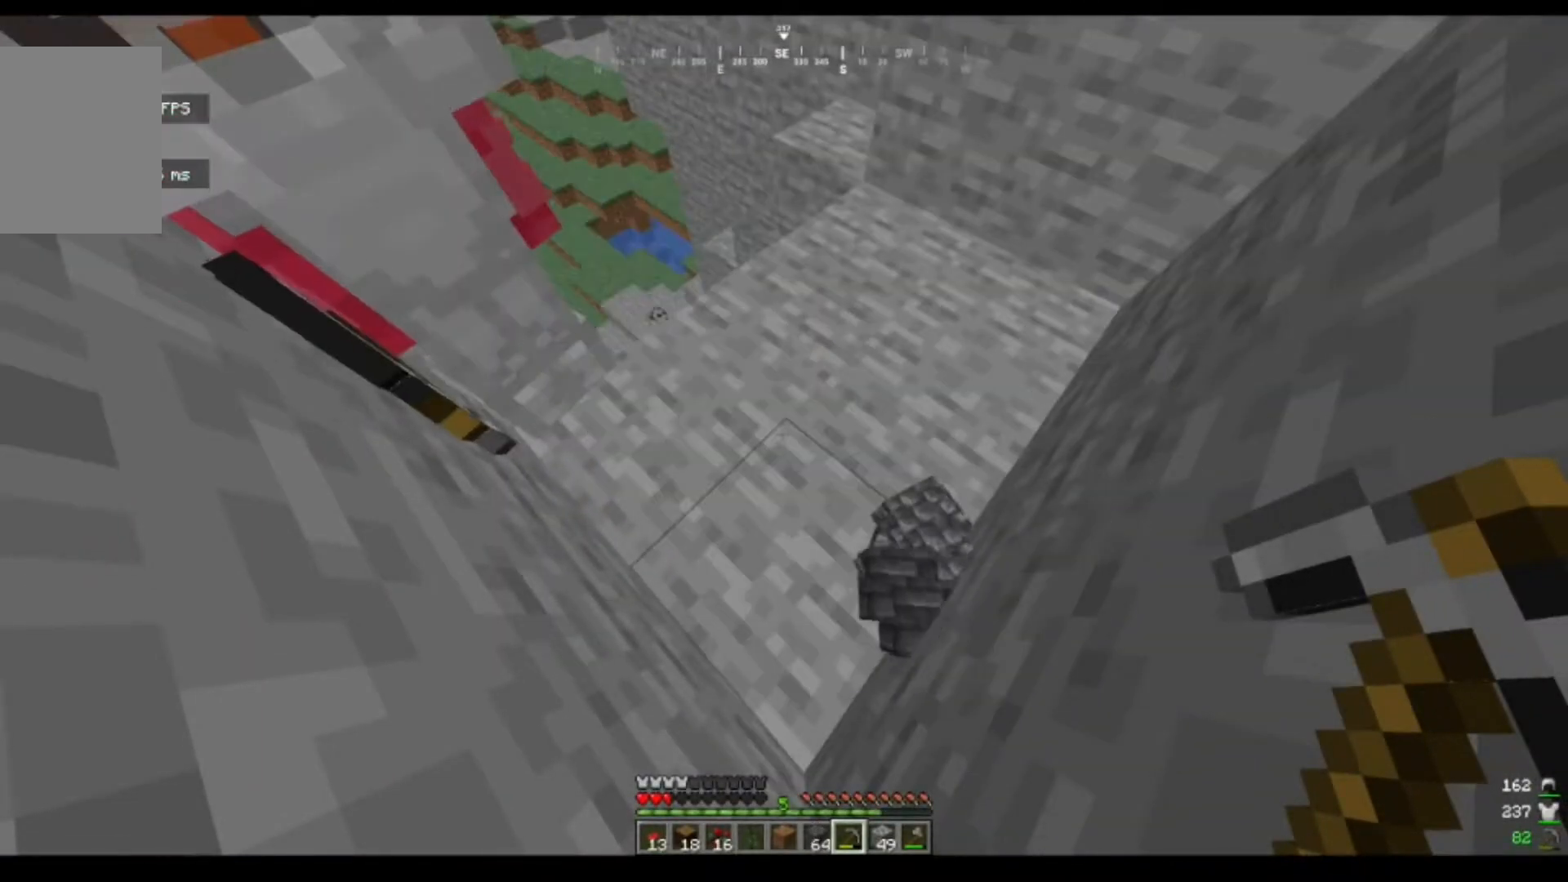
{"keys": [], "mouse": [], "events": []}
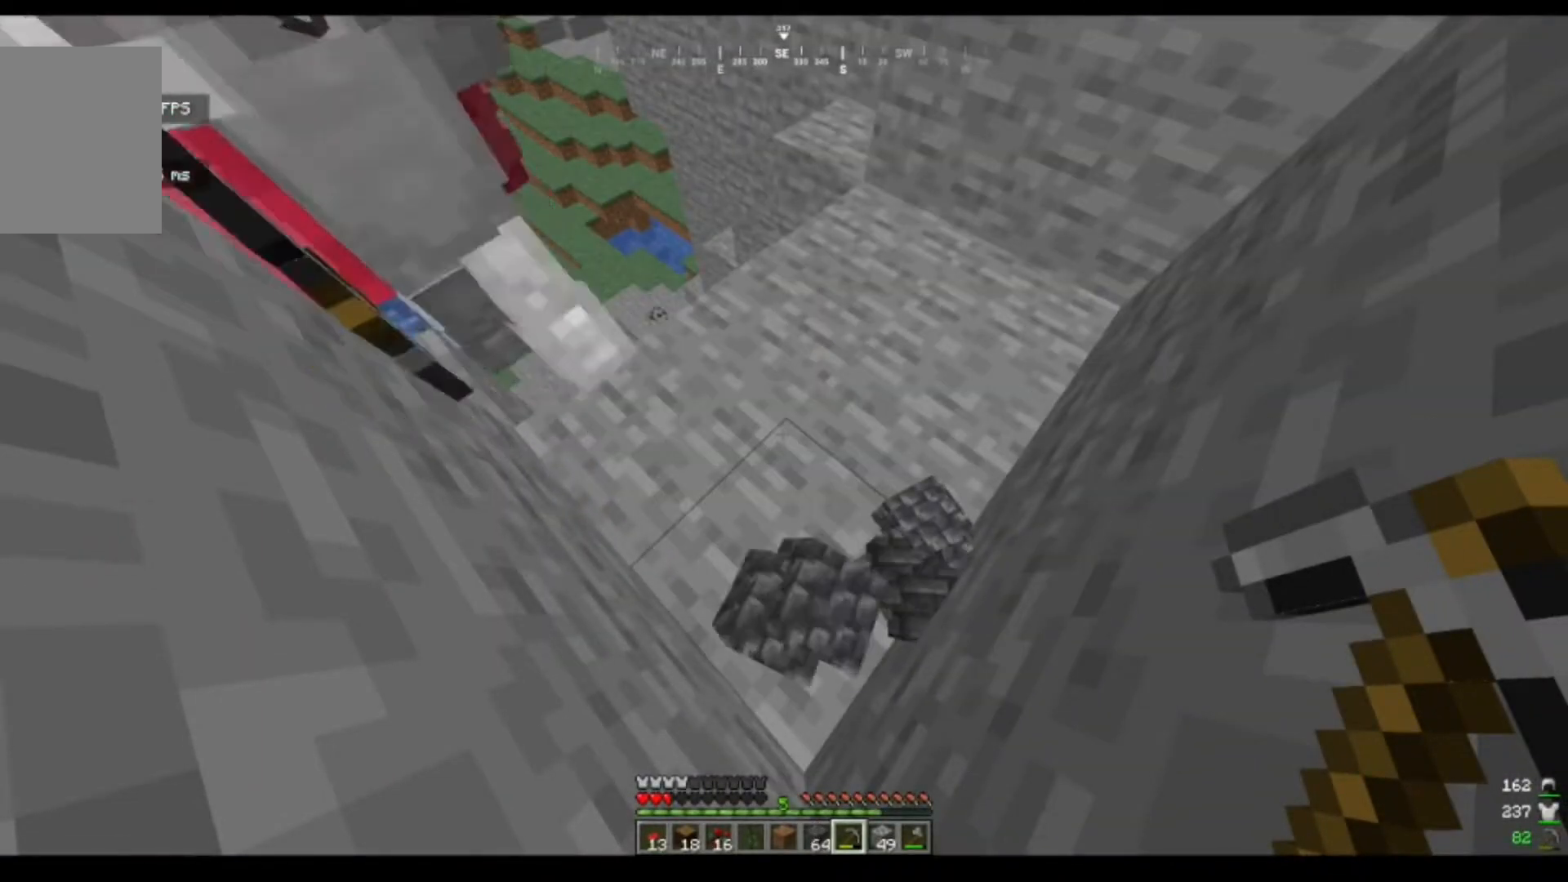
{"keys": [], "mouse": [], "events": []}
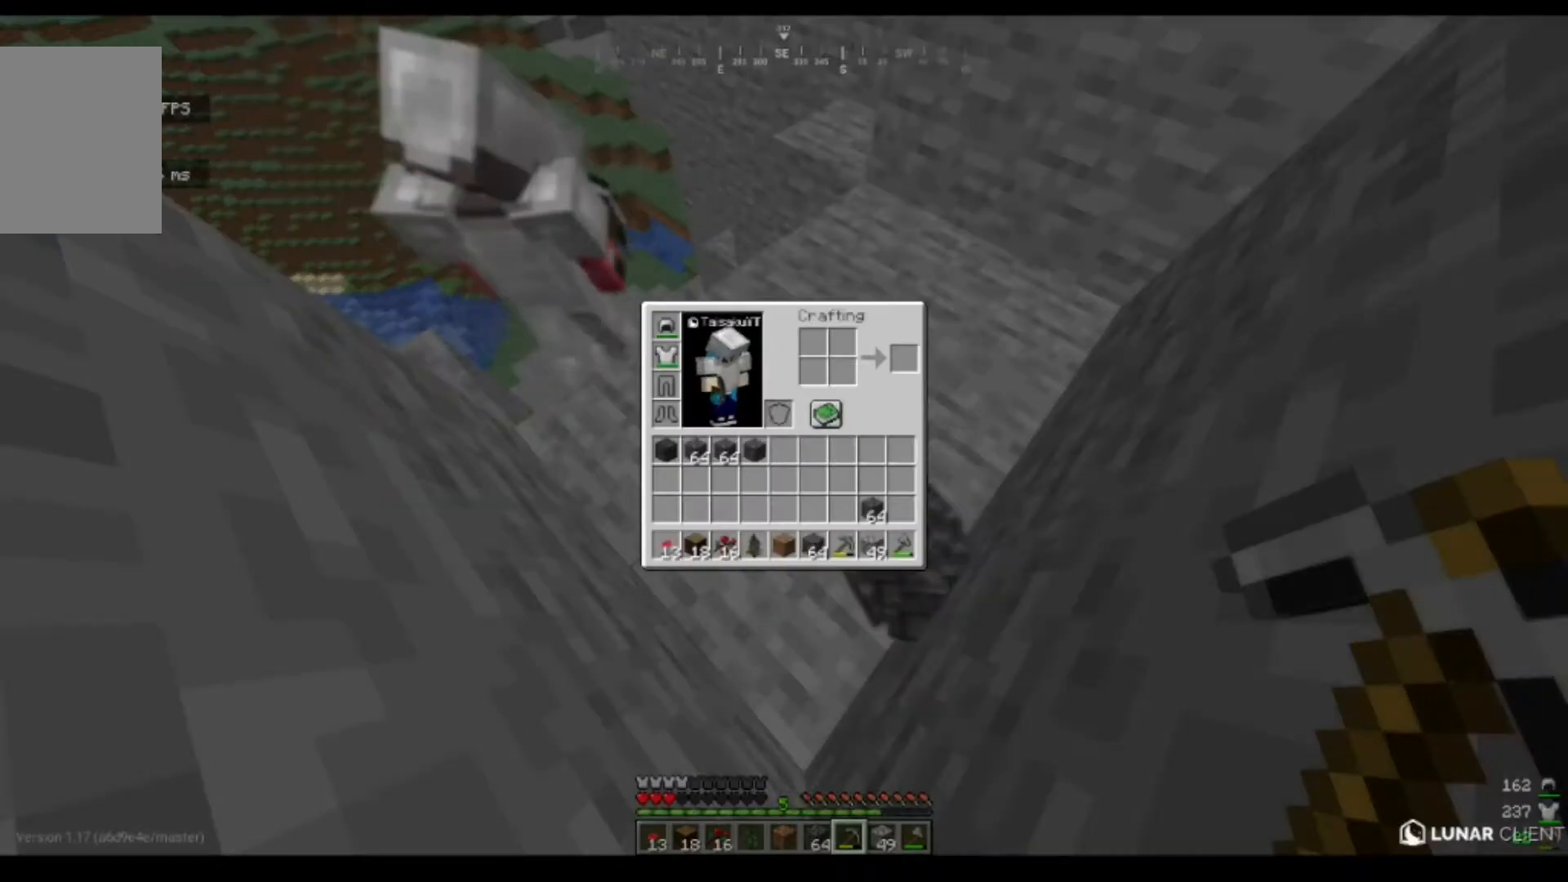
{"keys": [], "mouse": [], "events": []}
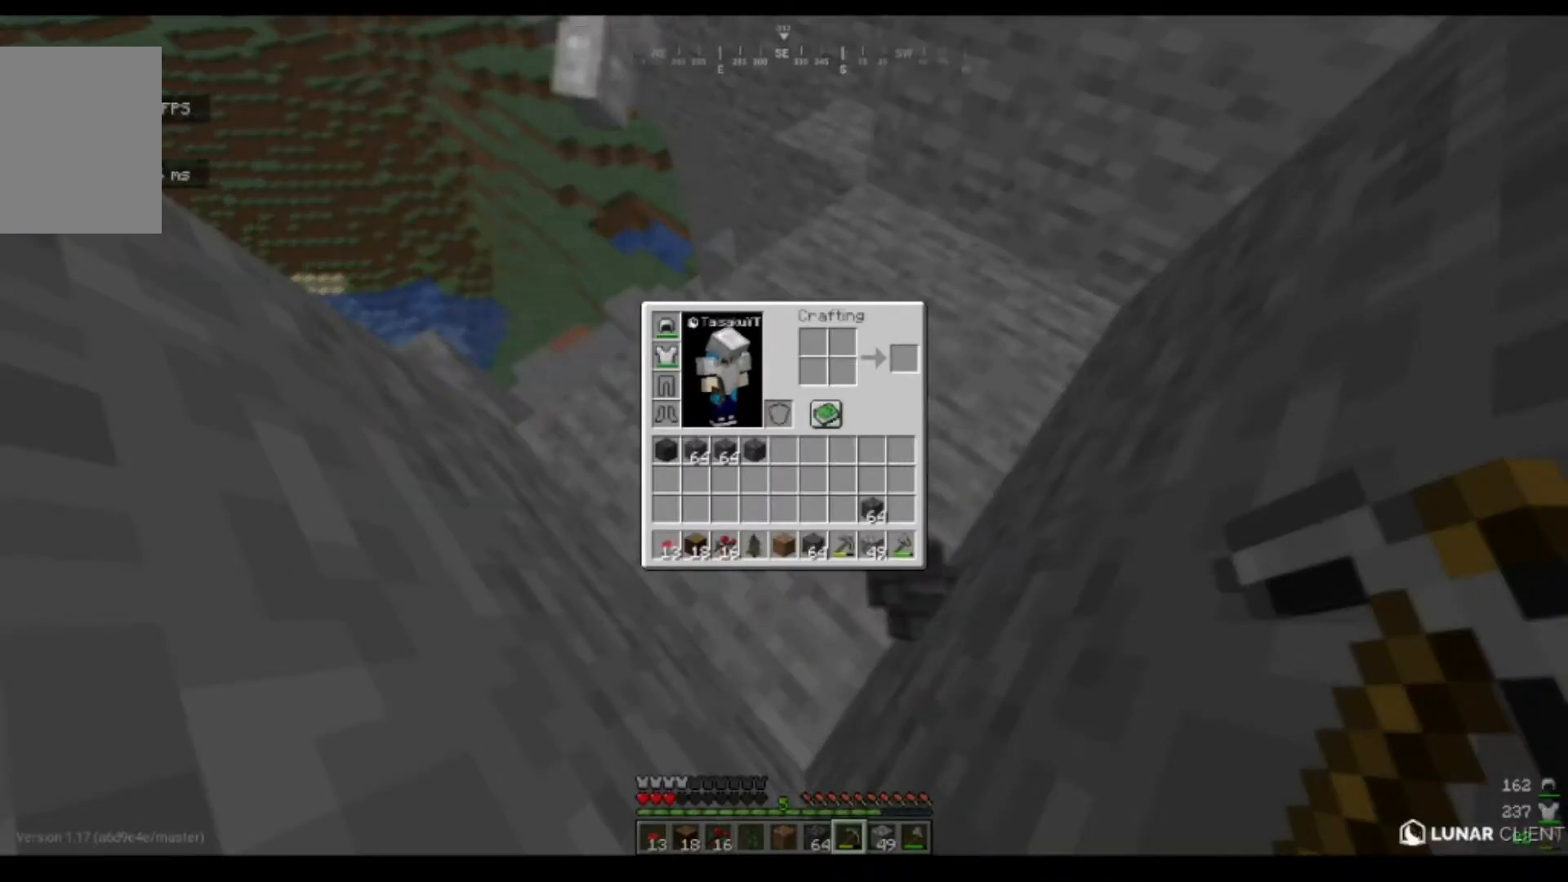
{"keys": [], "mouse": [], "events": []}
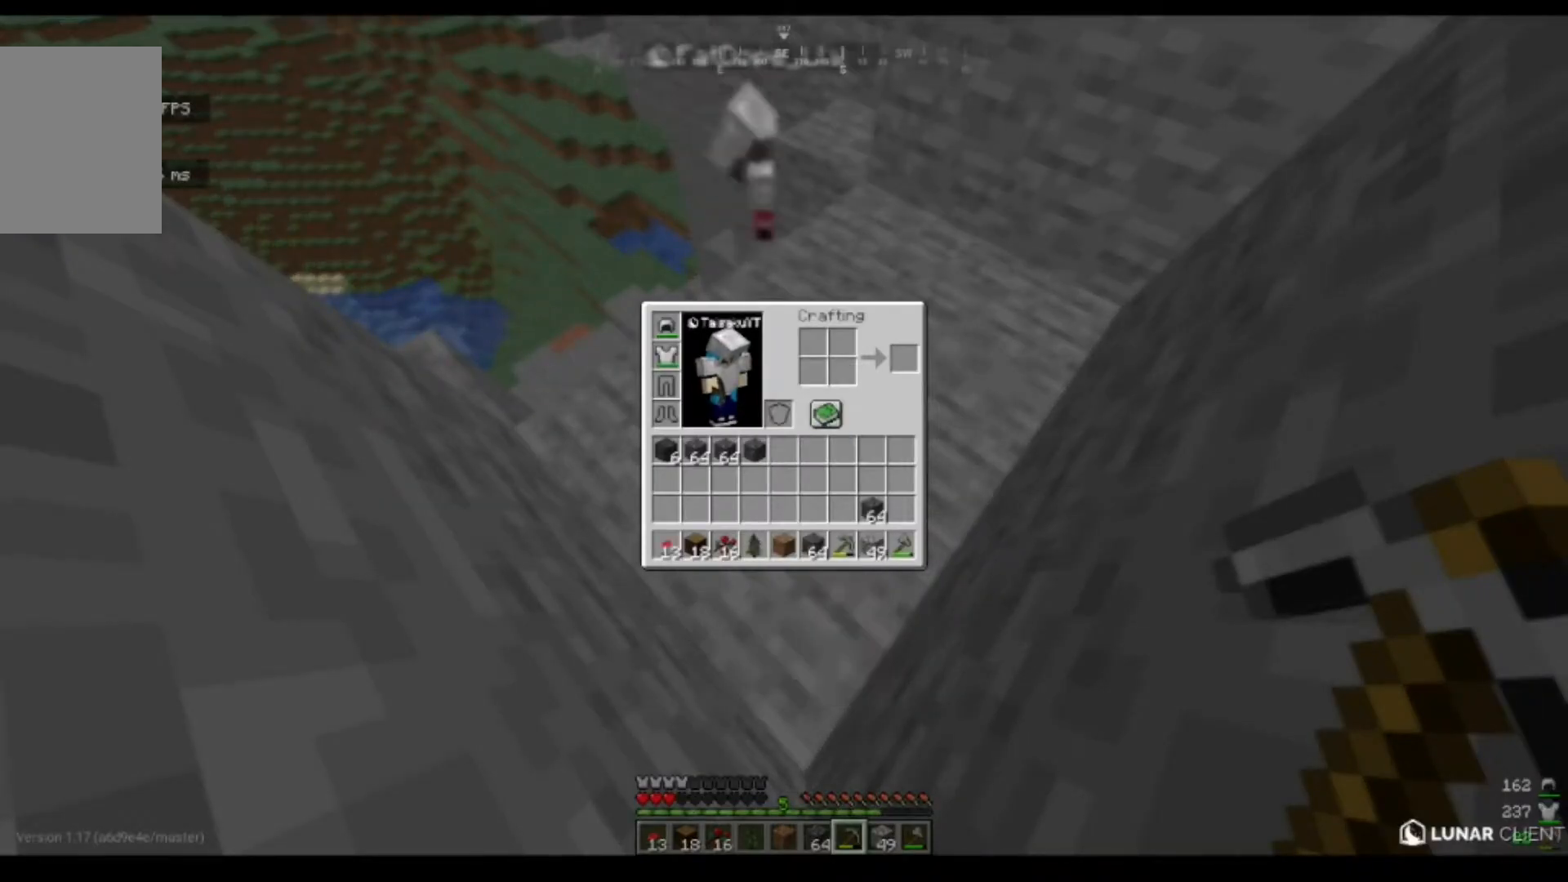
{"keys": [], "mouse": ["left"], "events": [[317, "mouse_left", "down"], [367, "a", "down"], [367, "w", "down"], [383, "a", "up"], [400, "w", "up"], [417, "a", "down"], [450, "a", "up"], [483, "a", "down"], [483, "w", "down"], [500, "a", "up"], [500, "w", "up"]]}
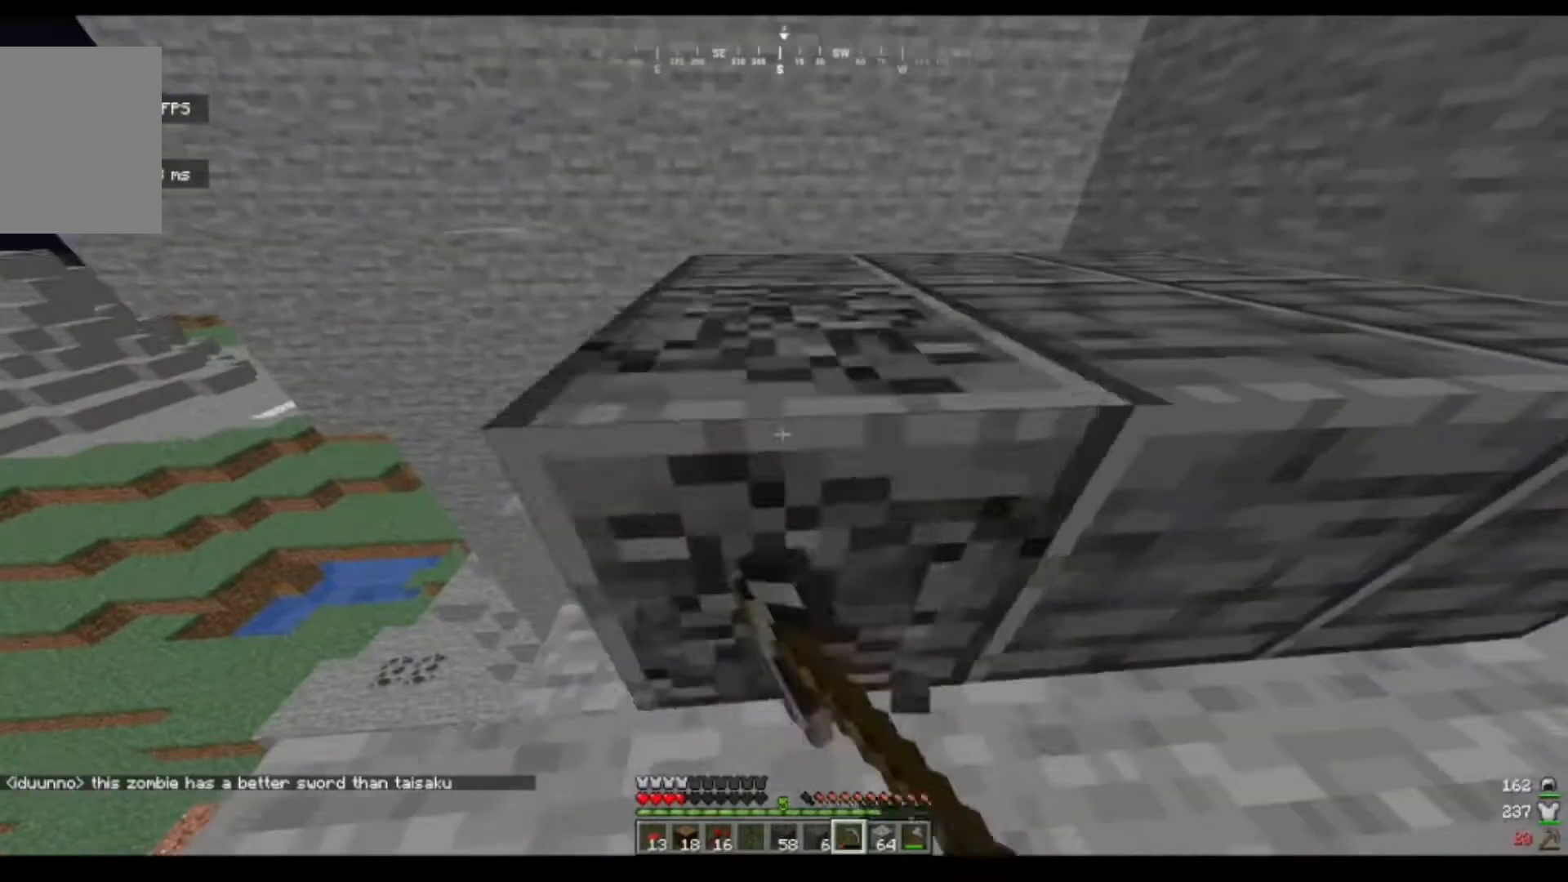
{"keys": ["a"], "mouse": ["left"], "events": [[83, "w", "down"], [167, "a", "down"], [233, "w", "up"], [250, "a", "up"], [267, "w", "down"], [283, "w", "up"], [317, "a", "down"], [333, "w", "down"], [367, "w", "up"], [417, "a", "up"], [433, "a", "down"], [433, "w", "down"], [450, "a", "up"], [450, "w", "up"], [467, "a", "down"], [467, "w", "down"], [483, "a", "up"], [483, "w", "up"], [500, "a", "down"]]}
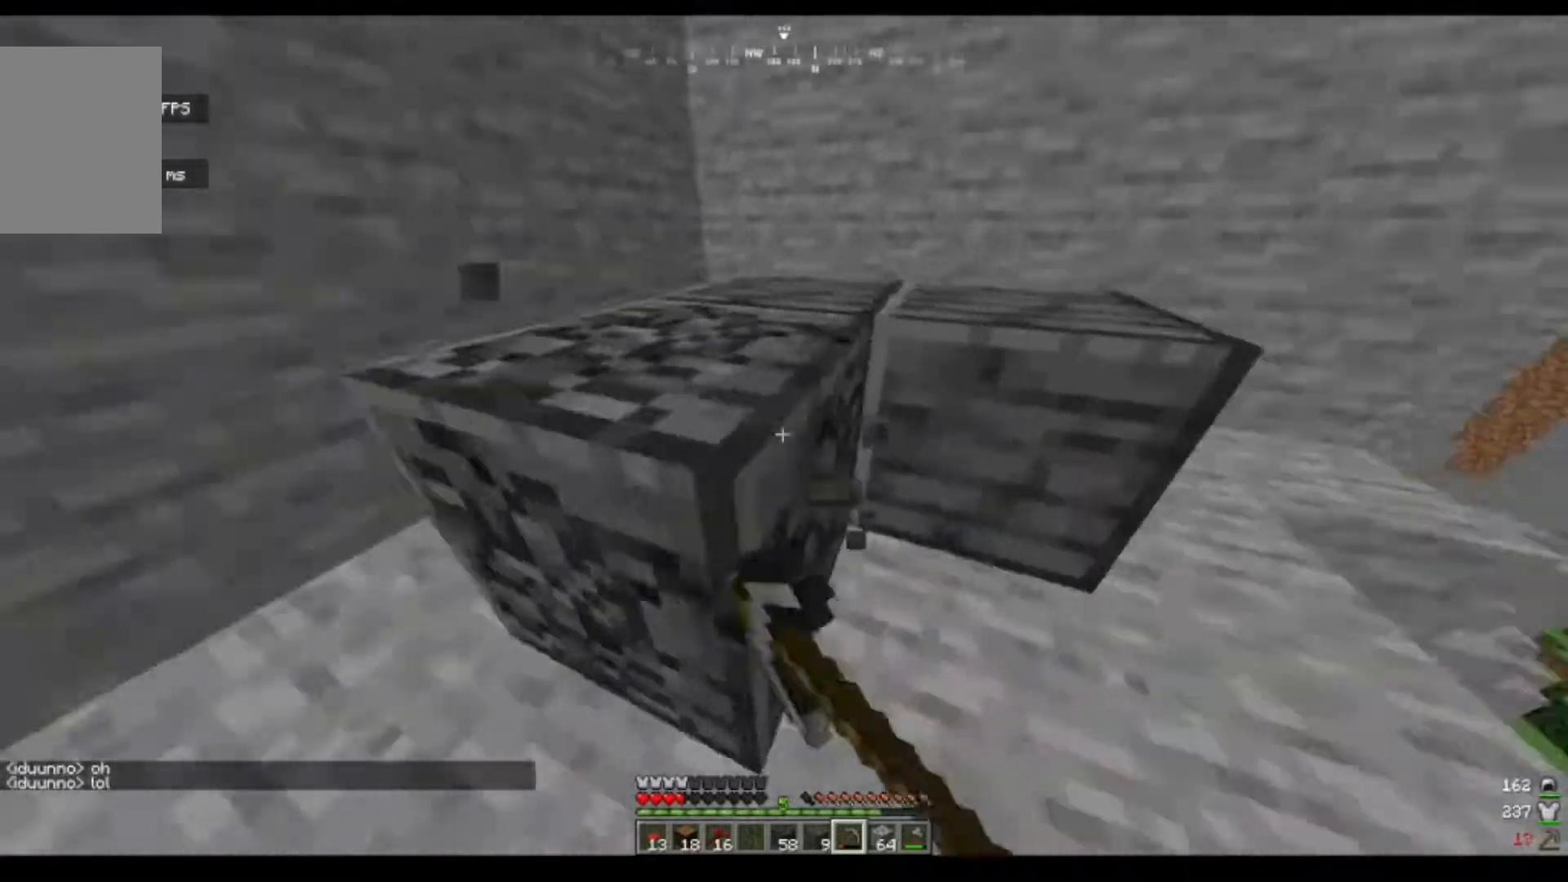
{"keys": [], "mouse": [], "events": [[33, "a", "up"], [50, "a", "down"], [50, "w", "down"], [83, "w", "up"], [100, "w", "down"], [117, "w", "up"], [150, "a", "up"], [167, "a", "down"], [183, "w", "down"], [217, "w", "up"], [233, "w", "down"], [250, "w", "up"], [317, "w", "down"], [400, "a", "up"], [400, "d", "down"], [400, "mouse_left", "up"], [417, "w", "up"], [450, "d", "up"]]}
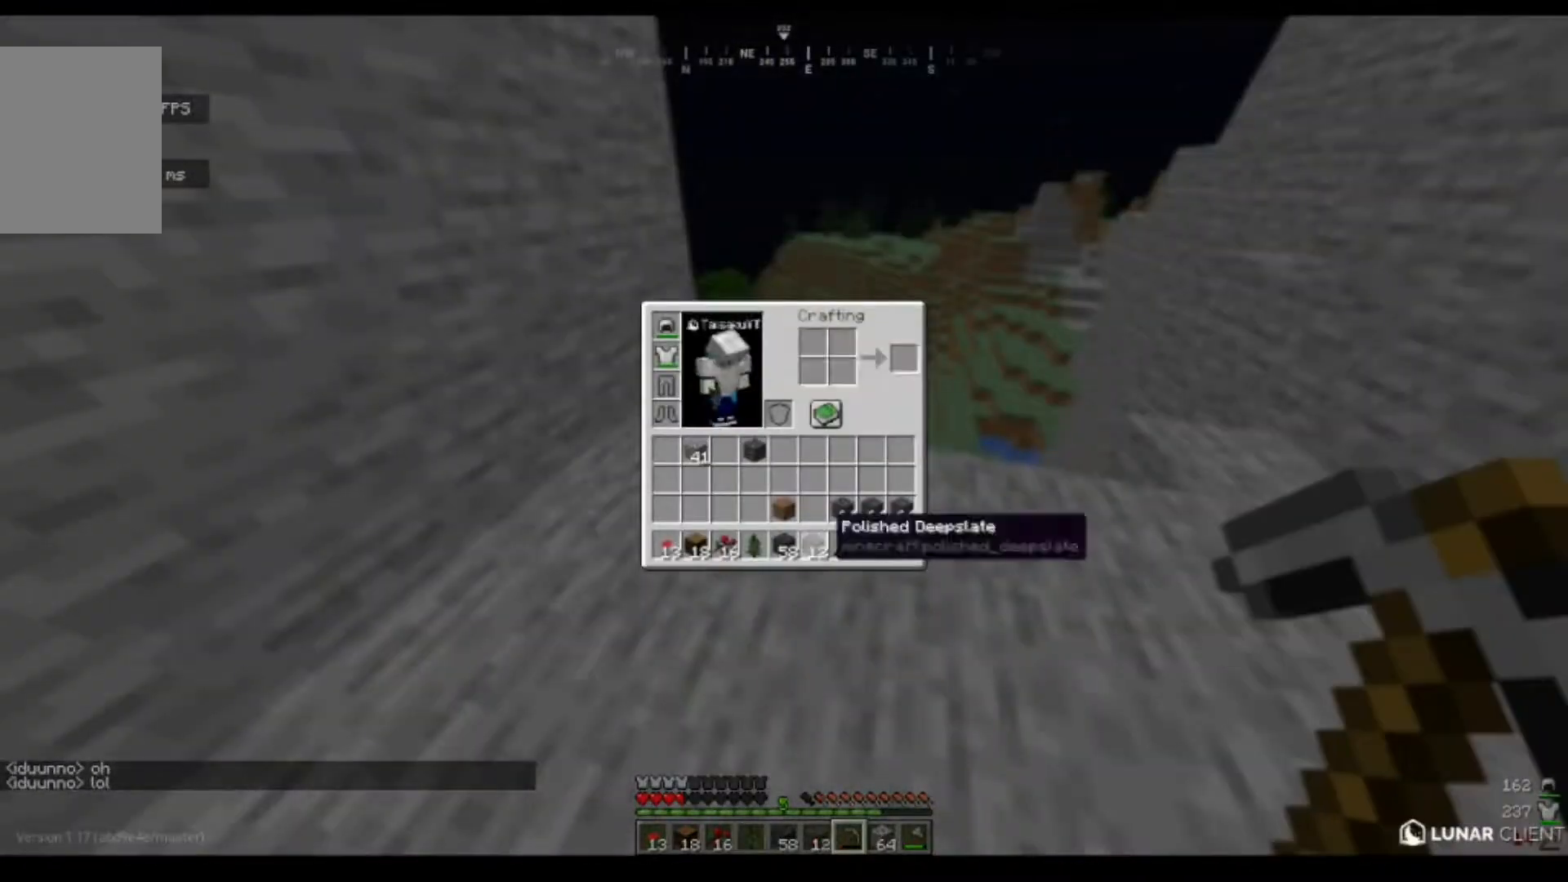
{"keys": [], "mouse": [], "events": []}
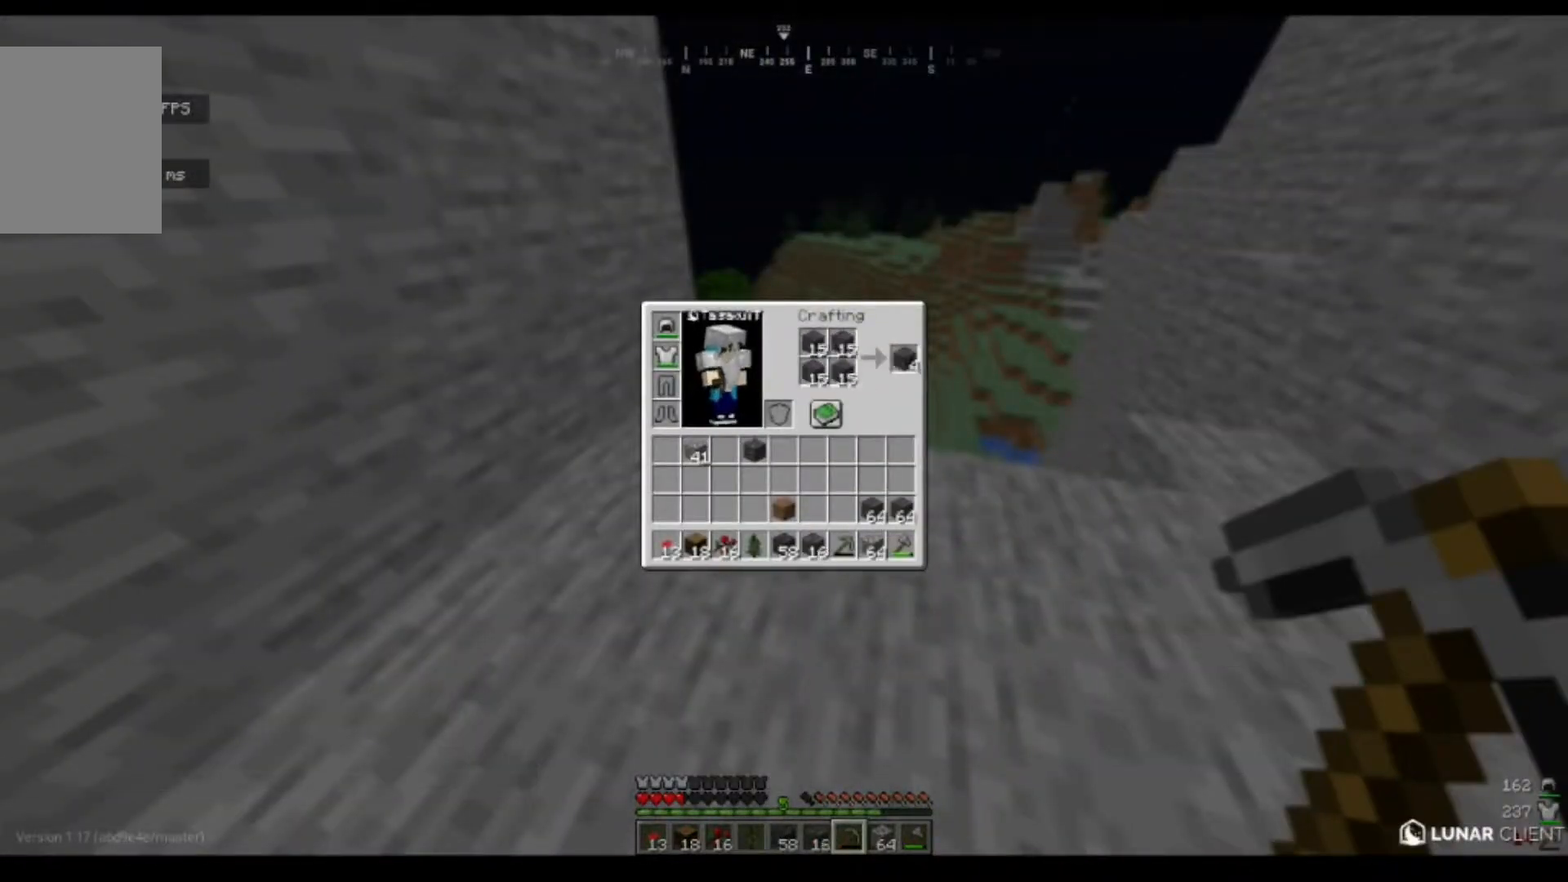
{"keys": [], "mouse": [], "events": []}
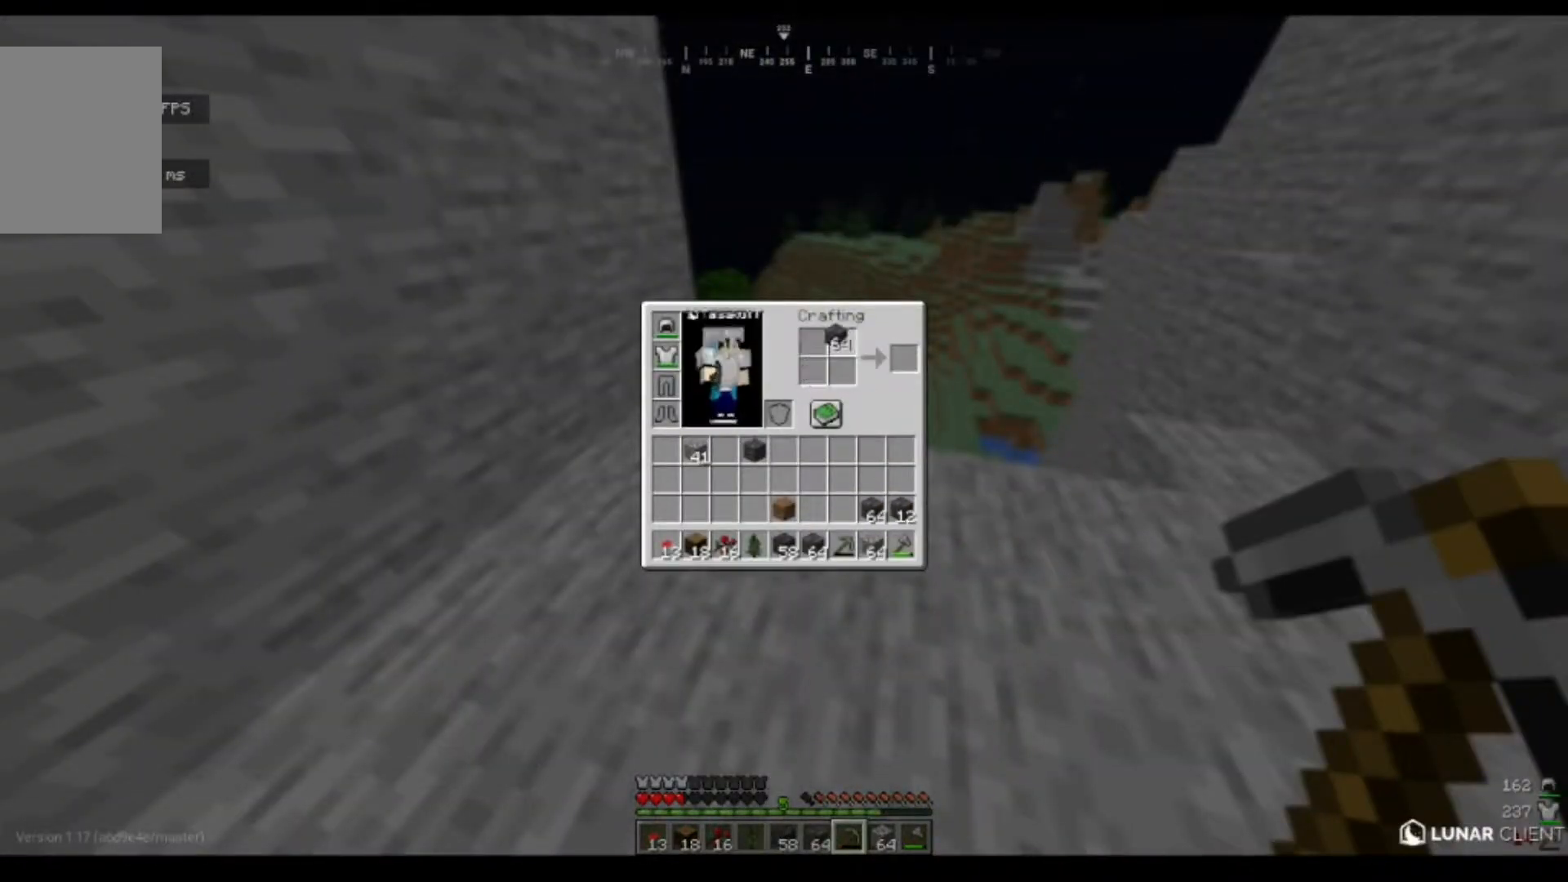
{"keys": [], "mouse": [], "events": []}
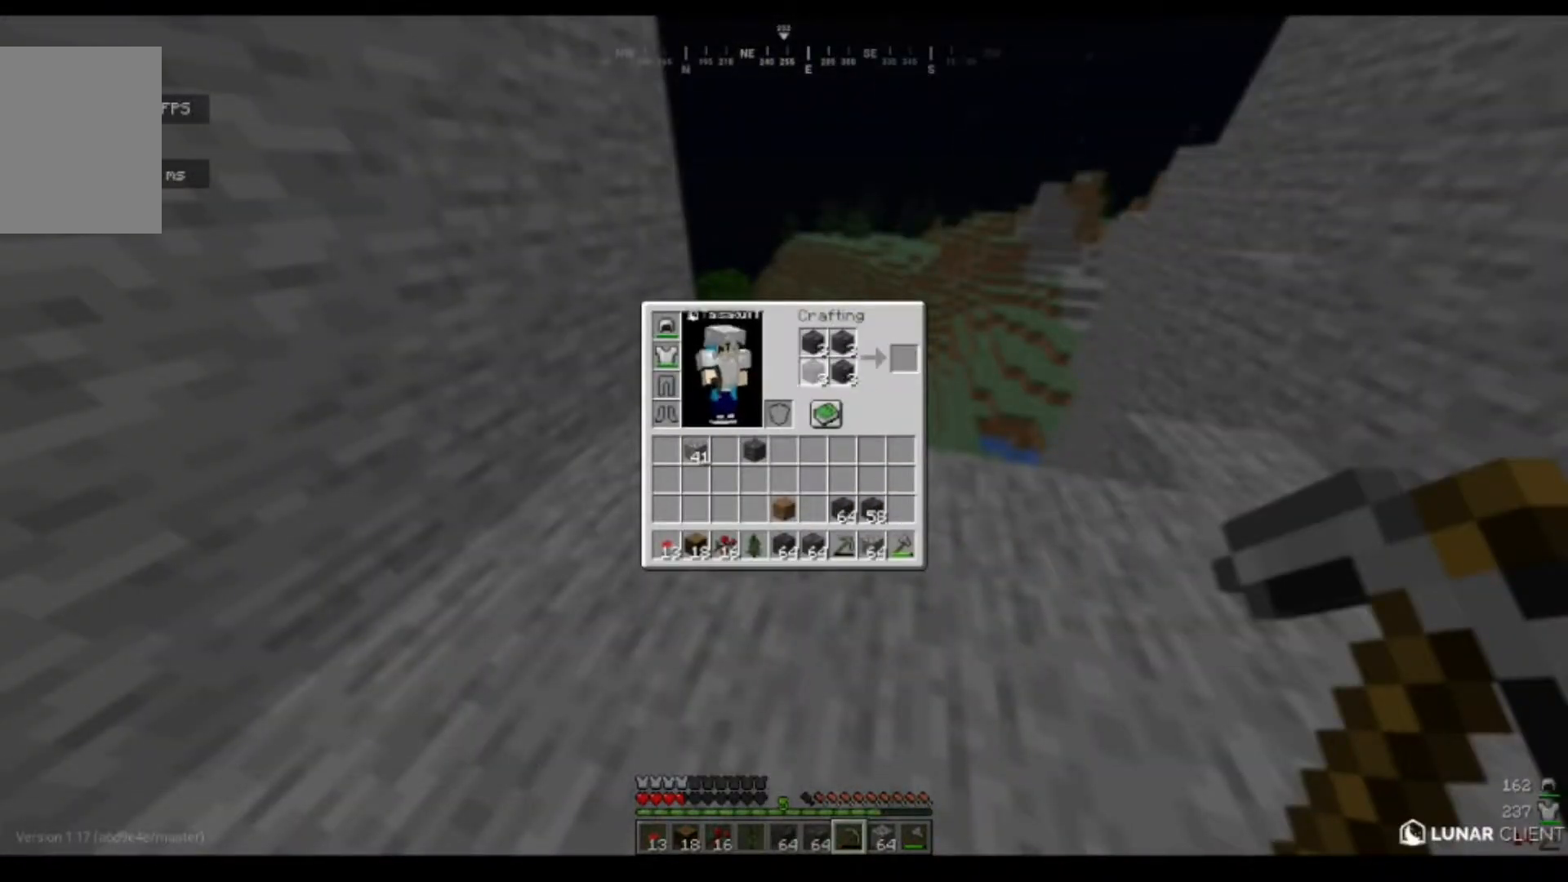
{"keys": ["s"], "mouse": []}
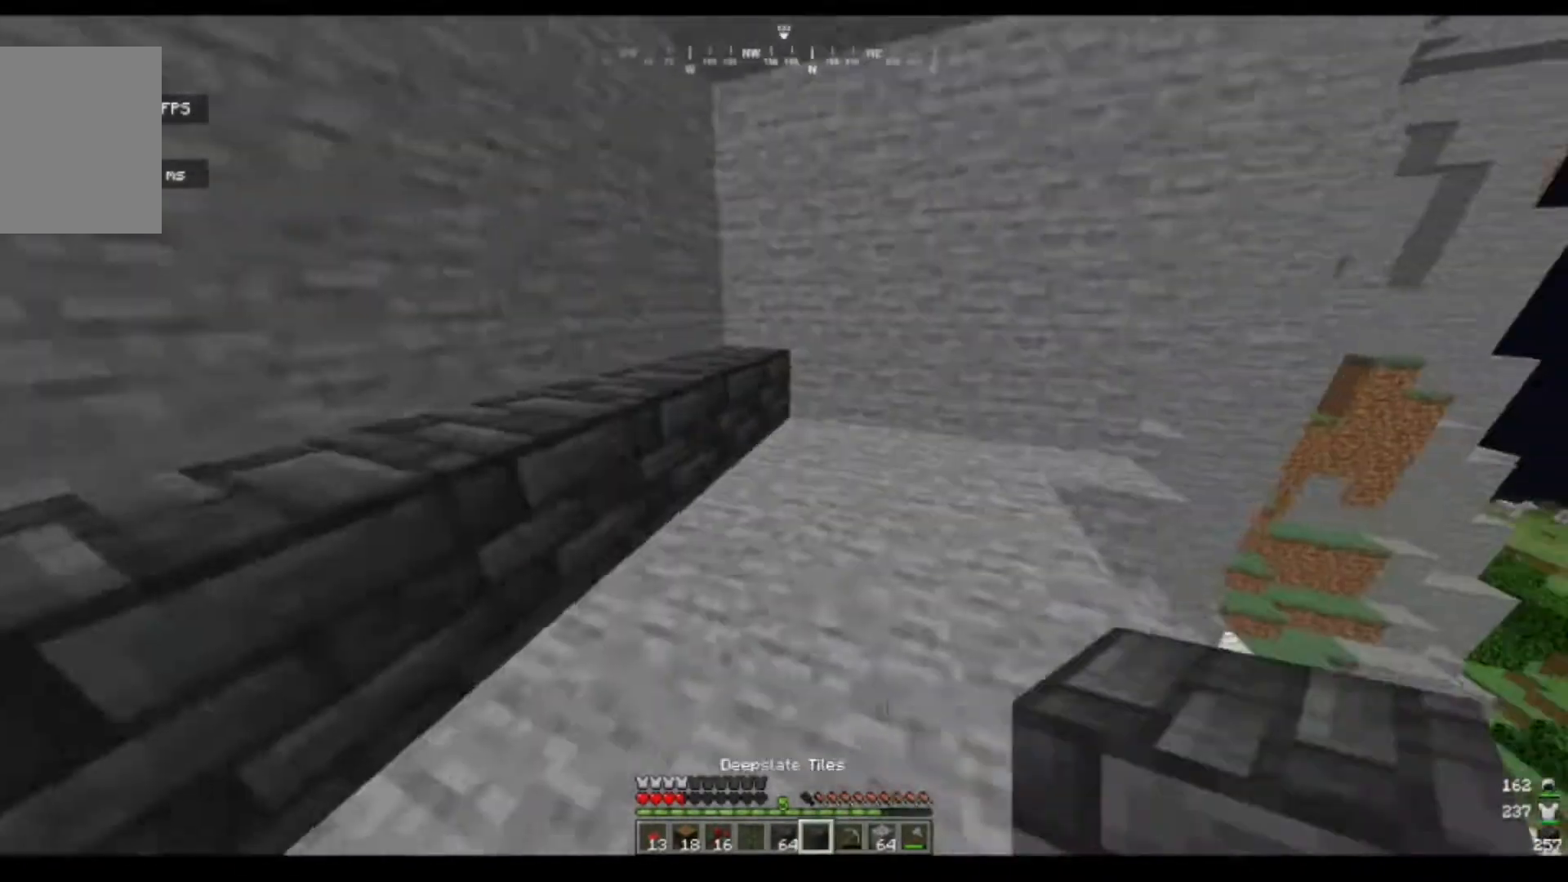
{"keys": [], "mouse": [], "events": [[17, "s", "up"], [200, "mouse_right", "down"], [200, "s", "down"], [217, "s", "up"], [233, "mouse_right", "up"], [283, "mouse_right", "down"], [300, "s", "down"], [350, "mouse_right", "up"], [350, "s", "up"], [383, "w", "down"], [417, "mouse_right", "down"], [417, "w", "up"], [433, "s", "down"], [483, "s", "up"], [500, "mouse_right", "up"]]}
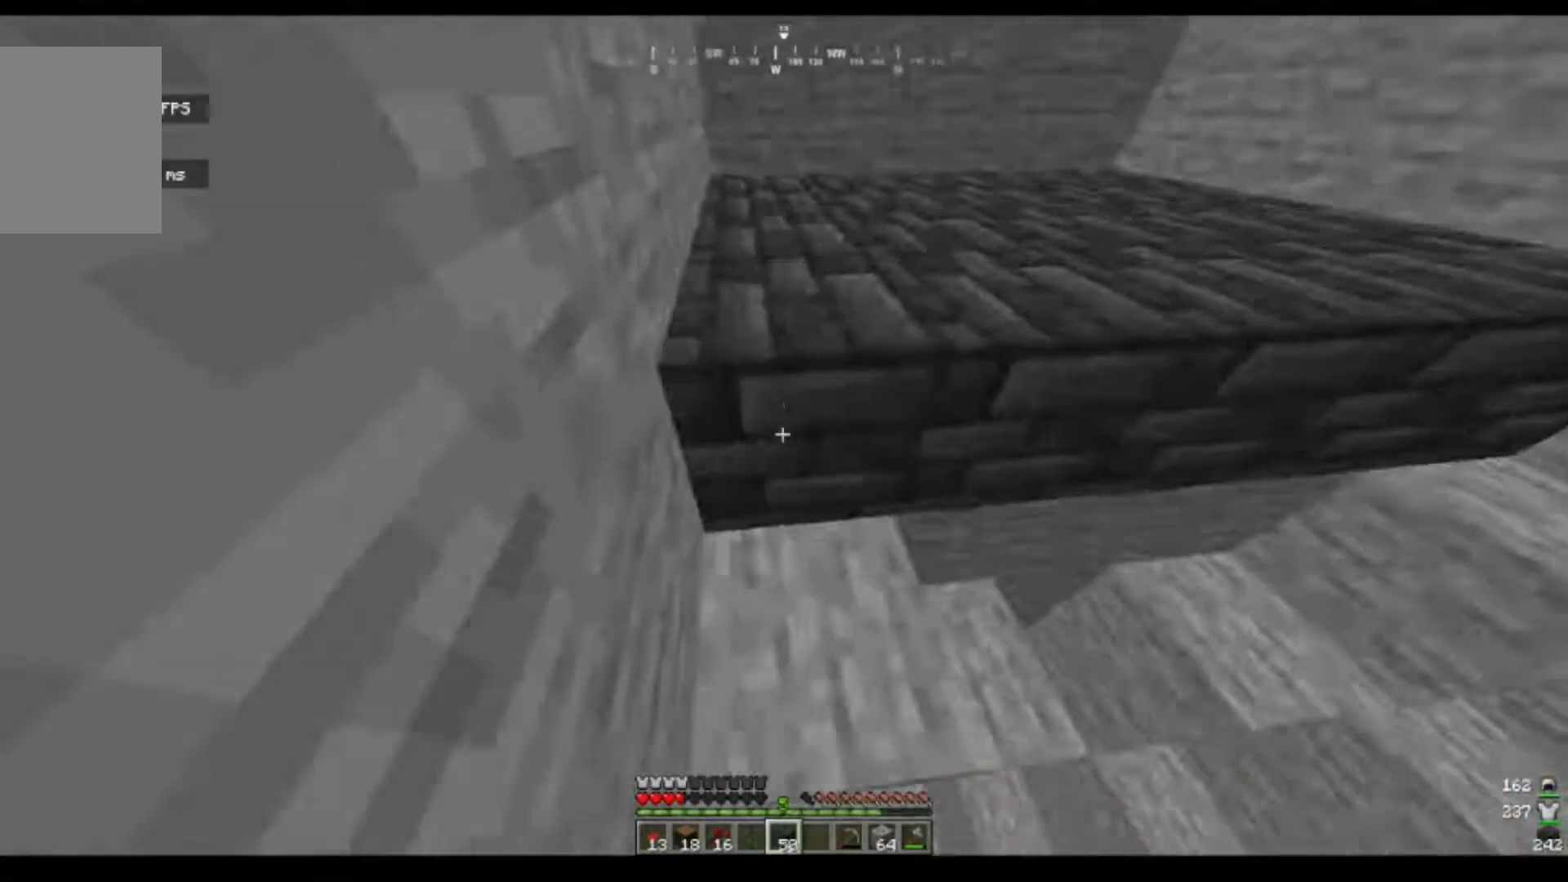
{"keys": [], "mouse": [], "events": [[33, "mouse_right", "down"], [50, "d", "down"], [50, "mouse_right", "up"], [100, "s", "down"], [117, "a", "down"], [133, "a", "up"], [183, "s", "up"], [200, "w", "down"], [317, "w", "up"], [333, "d", "up"], [350, "w", "down"], [367, "w", "up"], [417, "d", "down"], [417, "s", "down"], [450, "a", "down"], [450, "d", "up"], [467, "a", "up"], [467, "s", "up"]]}
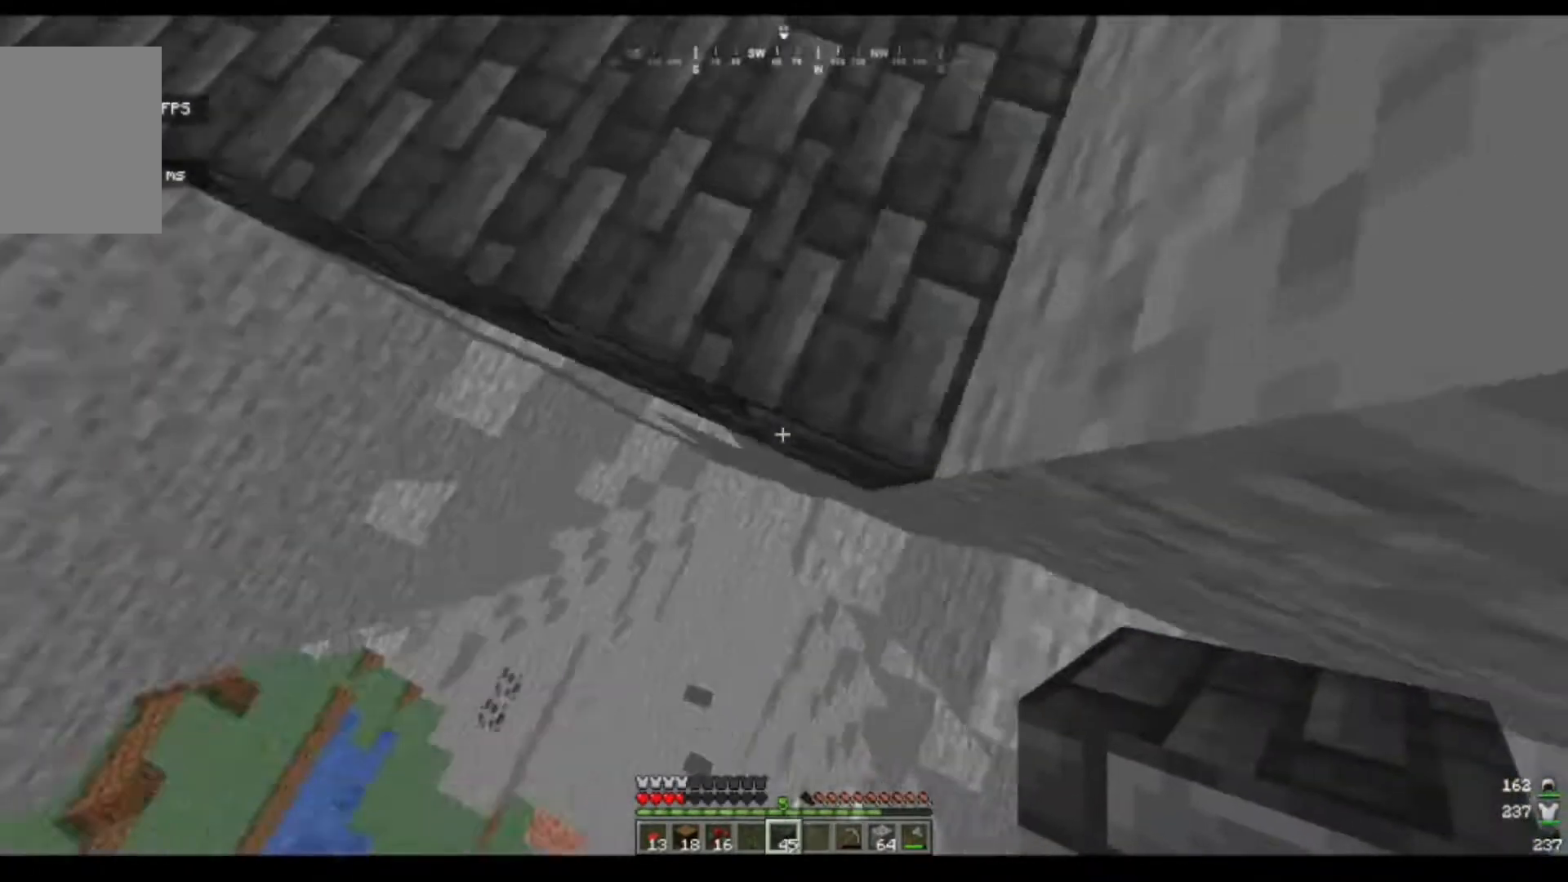
{"keys": [], "mouse": [], "events": [[17, "a", "down"], [33, "a", "up"], [67, "a", "down"], [67, "mouse_right", "down"], [67, "w", "down"], [83, "mouse_right", "up"], [250, "w", "up"], [300, "a", "up"], [433, "d", "down"], [450, "d", "up"]]}
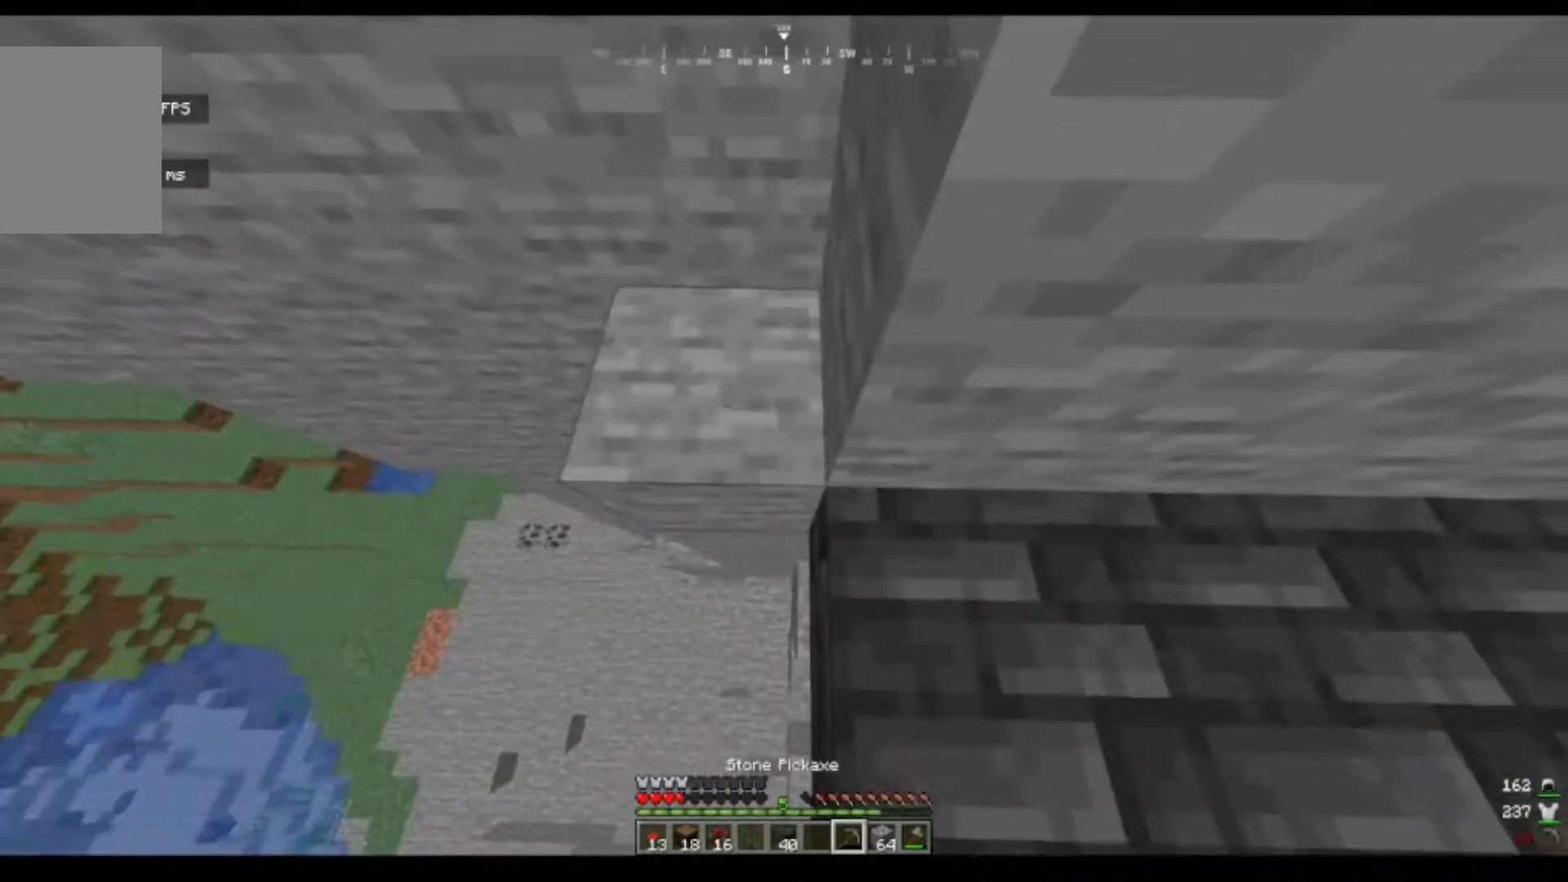
{"keys": [], "mouse": [], "events": [[17, "mouse_left", "down"], [100, "mouse_left", "up"], [100, "w", "down"], [117, "a", "down"], [117, "w", "up"], [133, "a", "up"], [150, "a", "down"], [150, "w", "down"], [167, "a", "up"], [183, "w", "up"], [333, "d", "down"], [350, "s", "down"], [367, "d", "up"], [367, "s", "up"], [433, "a", "down"], [450, "a", "up"]]}
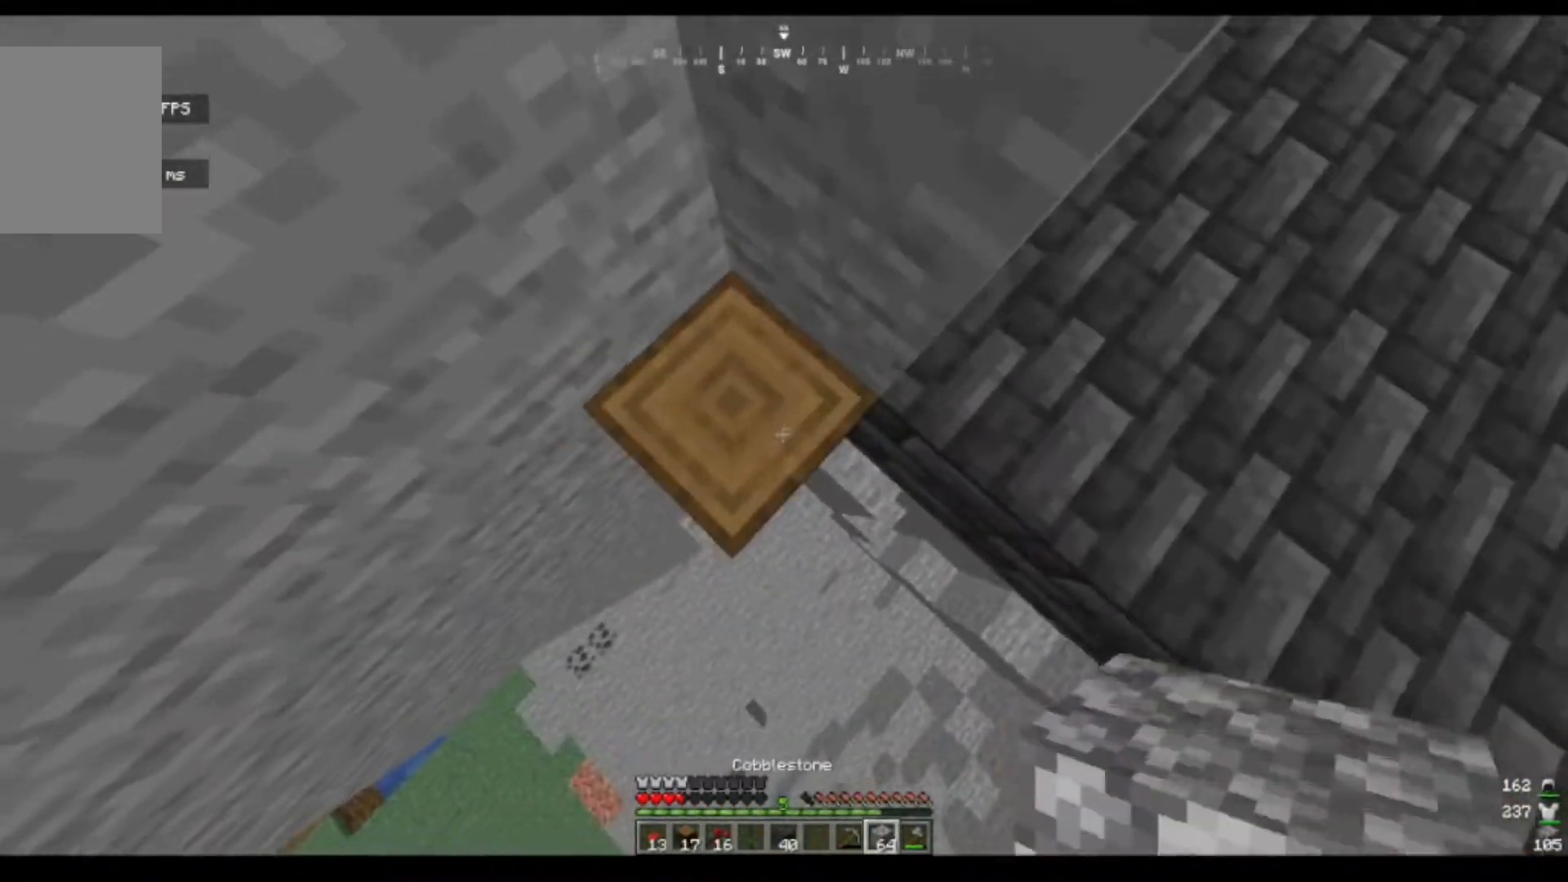
{"keys": [], "mouse": [], "events": [[50, "mouse_left", "down"], [400, "mouse_left", "up"]]}
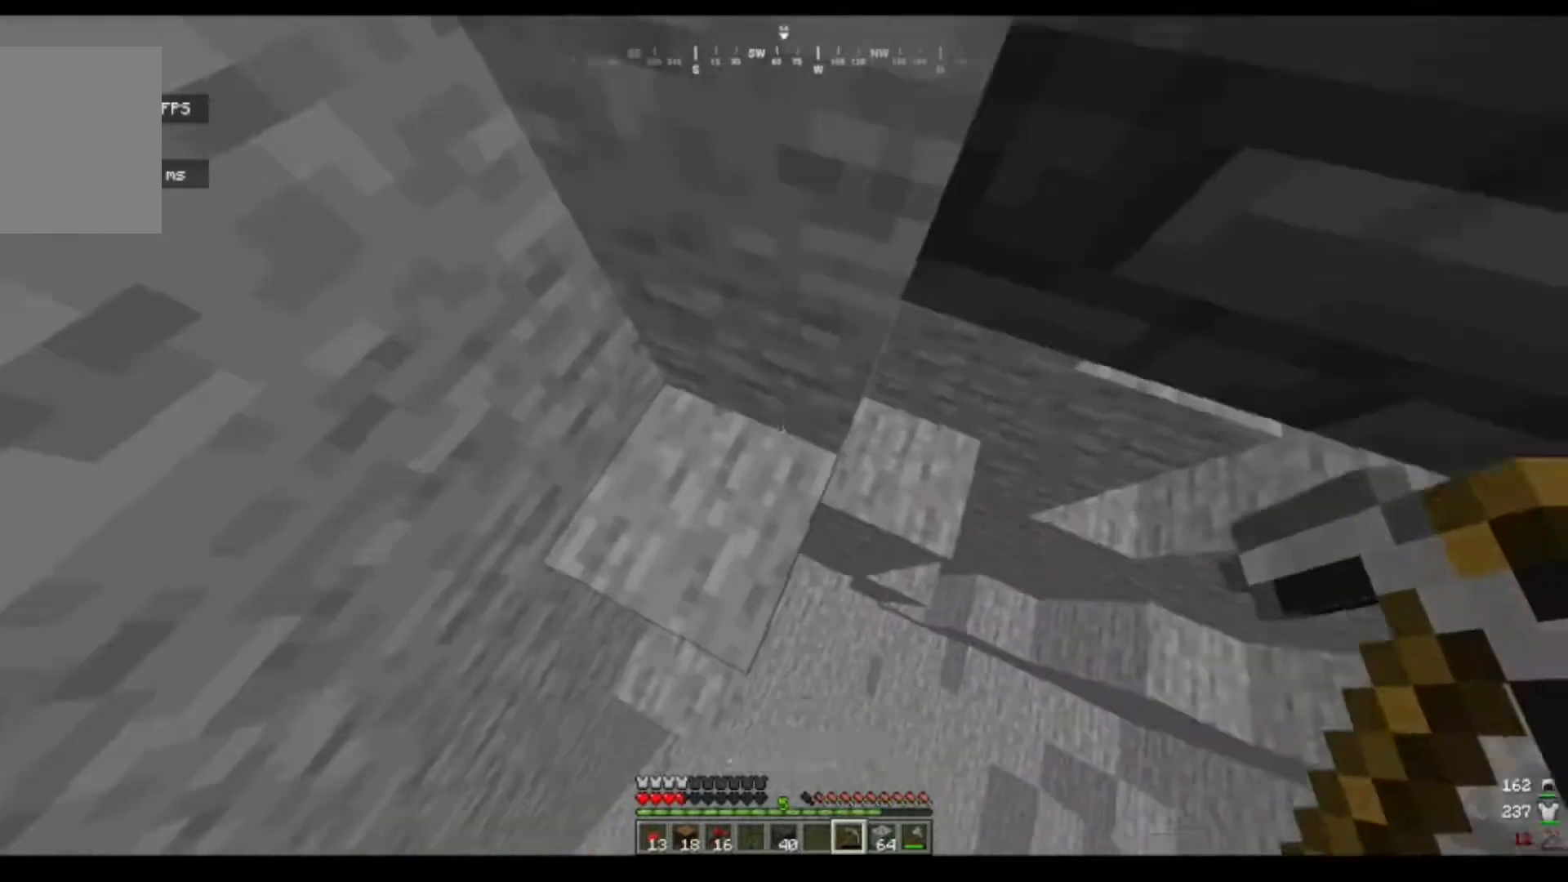
{"keys": [], "mouse": [], "events": [[167, "mouse_left", "down"], [233, "mouse_left", "up"]]}
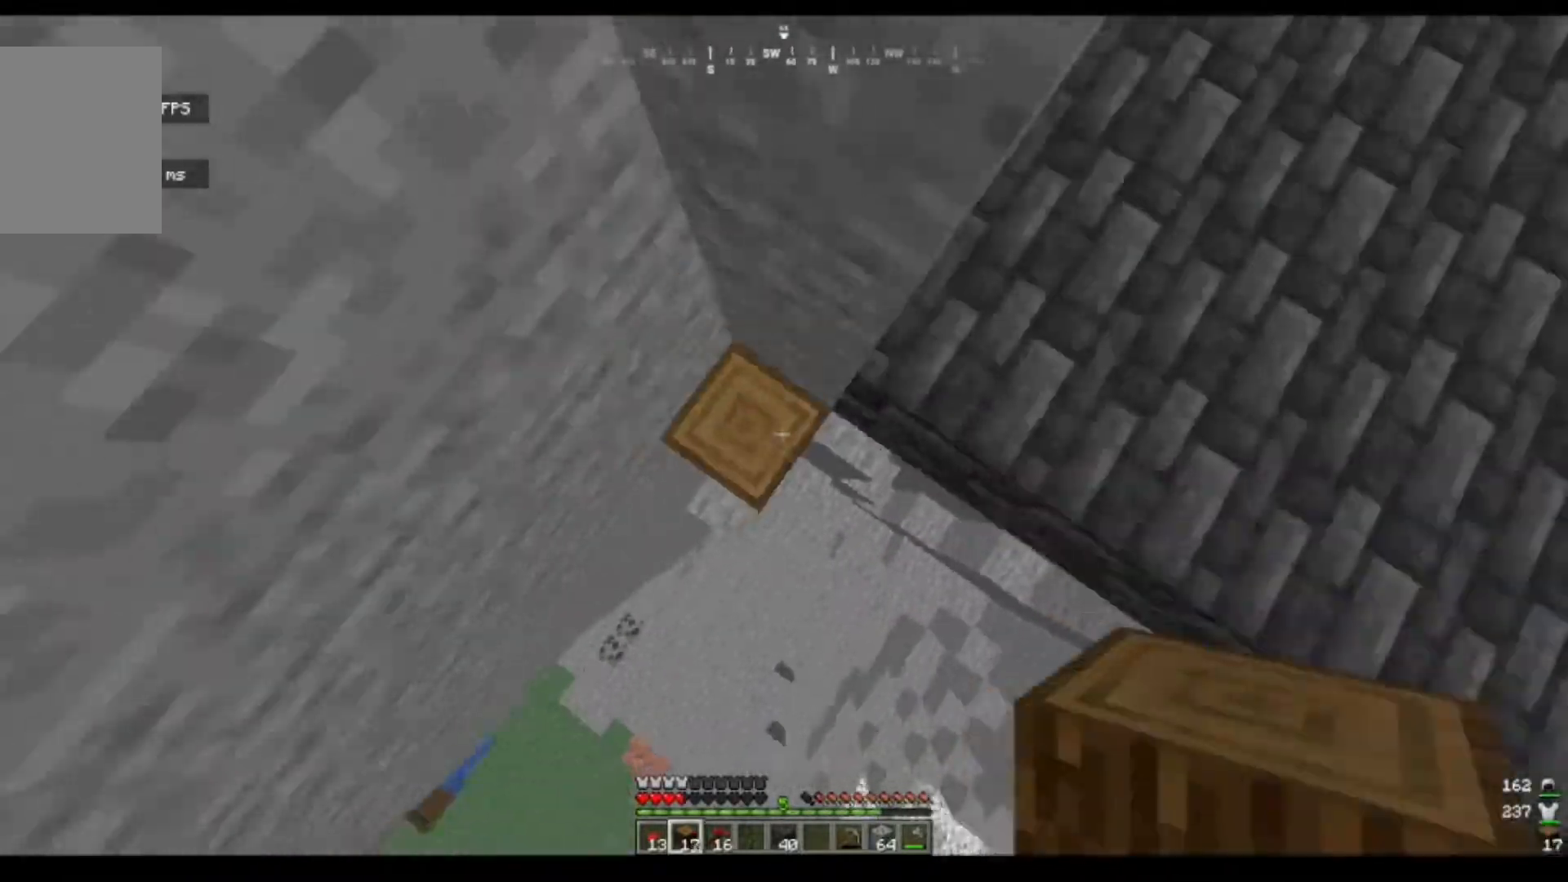
{"keys": [], "mouse": [], "events": [[167, "mouse_left", "down"], [283, "a", "down"], [283, "mouse_left", "up"], [283, "w", "down"], [300, "a", "up"], [300, "w", "up"], [350, "s", "down"], [367, "s", "up"]]}
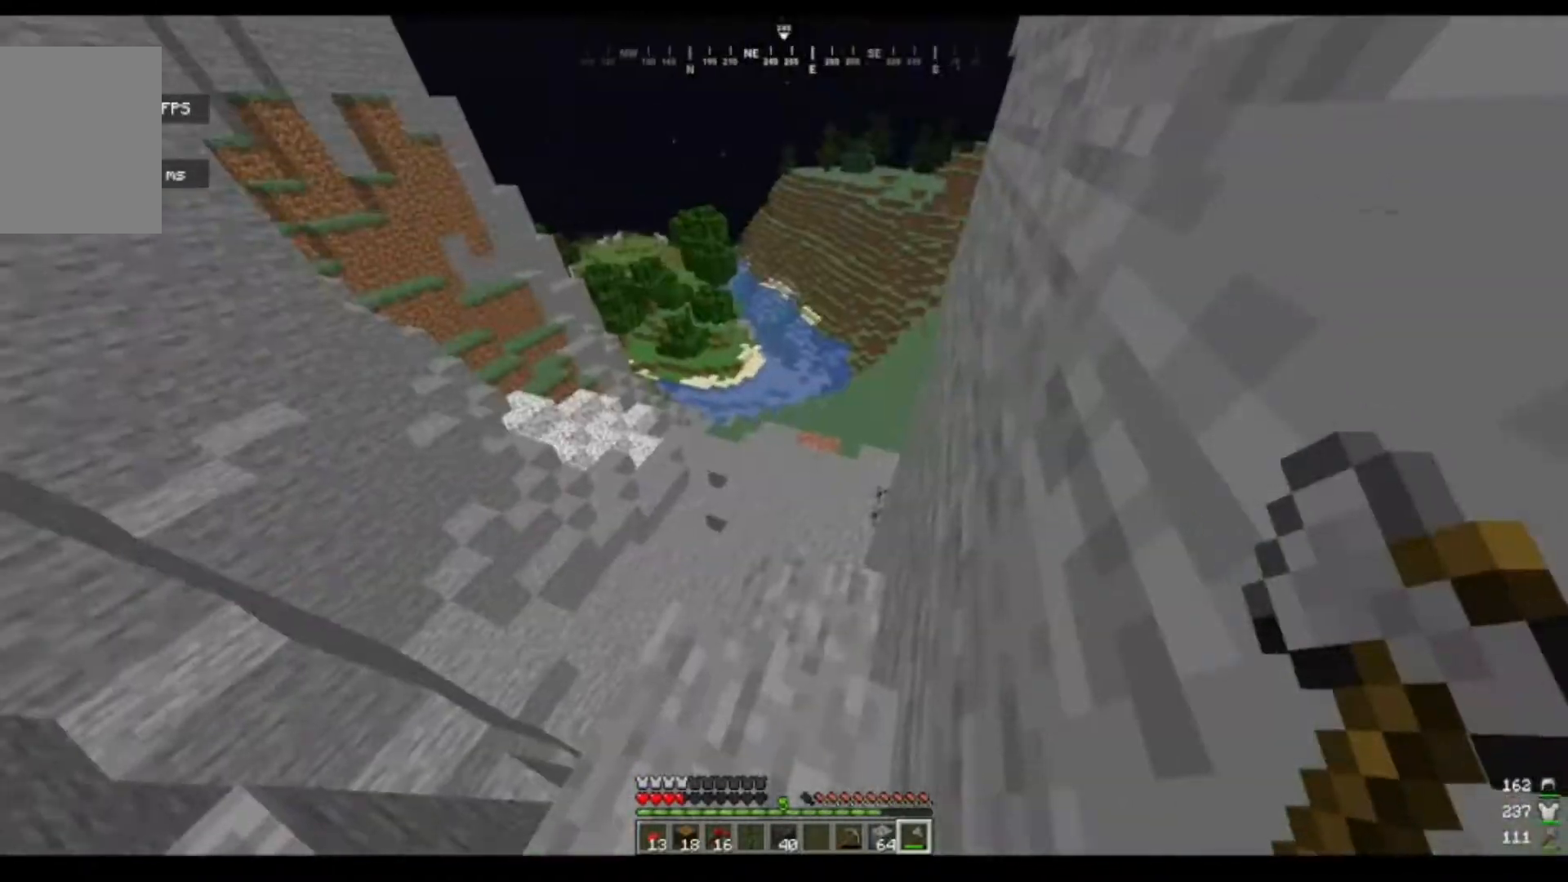
{"keys": [], "mouse": [], "events": [[50, "d", "down"], [67, "d", "up"], [117, "d", "down"], [117, "w", "down"], [167, "d", "up"], [167, "w", "up"], [267, "w", "down"], [300, "w", "up"], [317, "mouse_right", "down"], [350, "mouse_right", "up"], [367, "mouse_right", "down"], [433, "mouse_right", "up"], [450, "d", "down"], [467, "w", "down"], [483, "d", "up"], [483, "w", "up"]]}
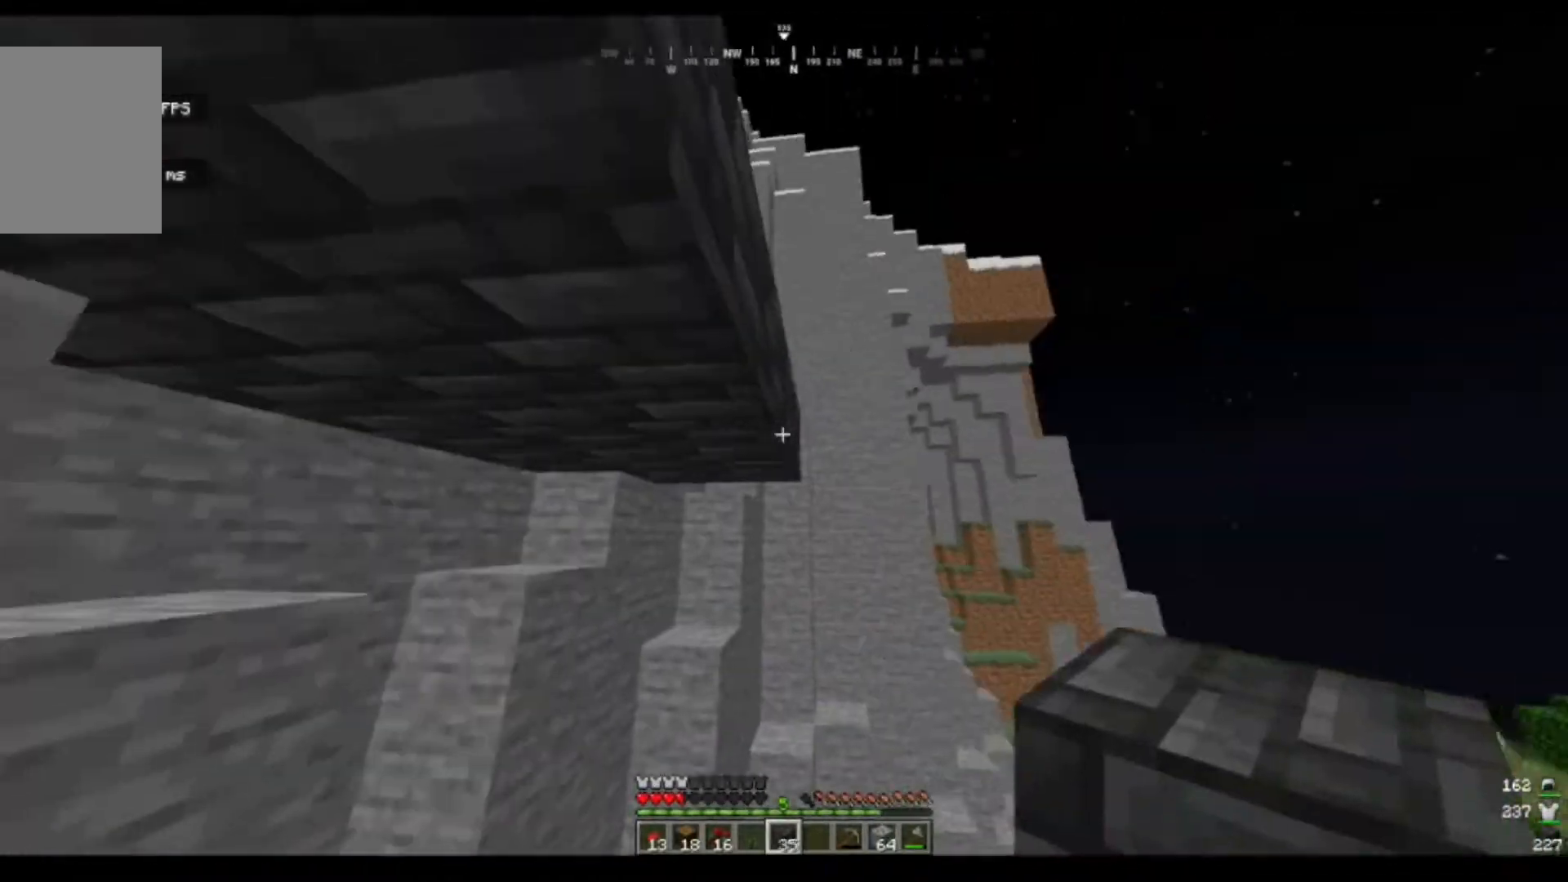
{"keys": [], "mouse": [], "events": [[233, "mouse_right", "down"], [250, "mouse_right", "up"], [250, "s", "down"], [350, "d", "down"], [383, "s", "up"], [417, "d", "up"], [483, "d", "down"], [500, "d", "up"]]}
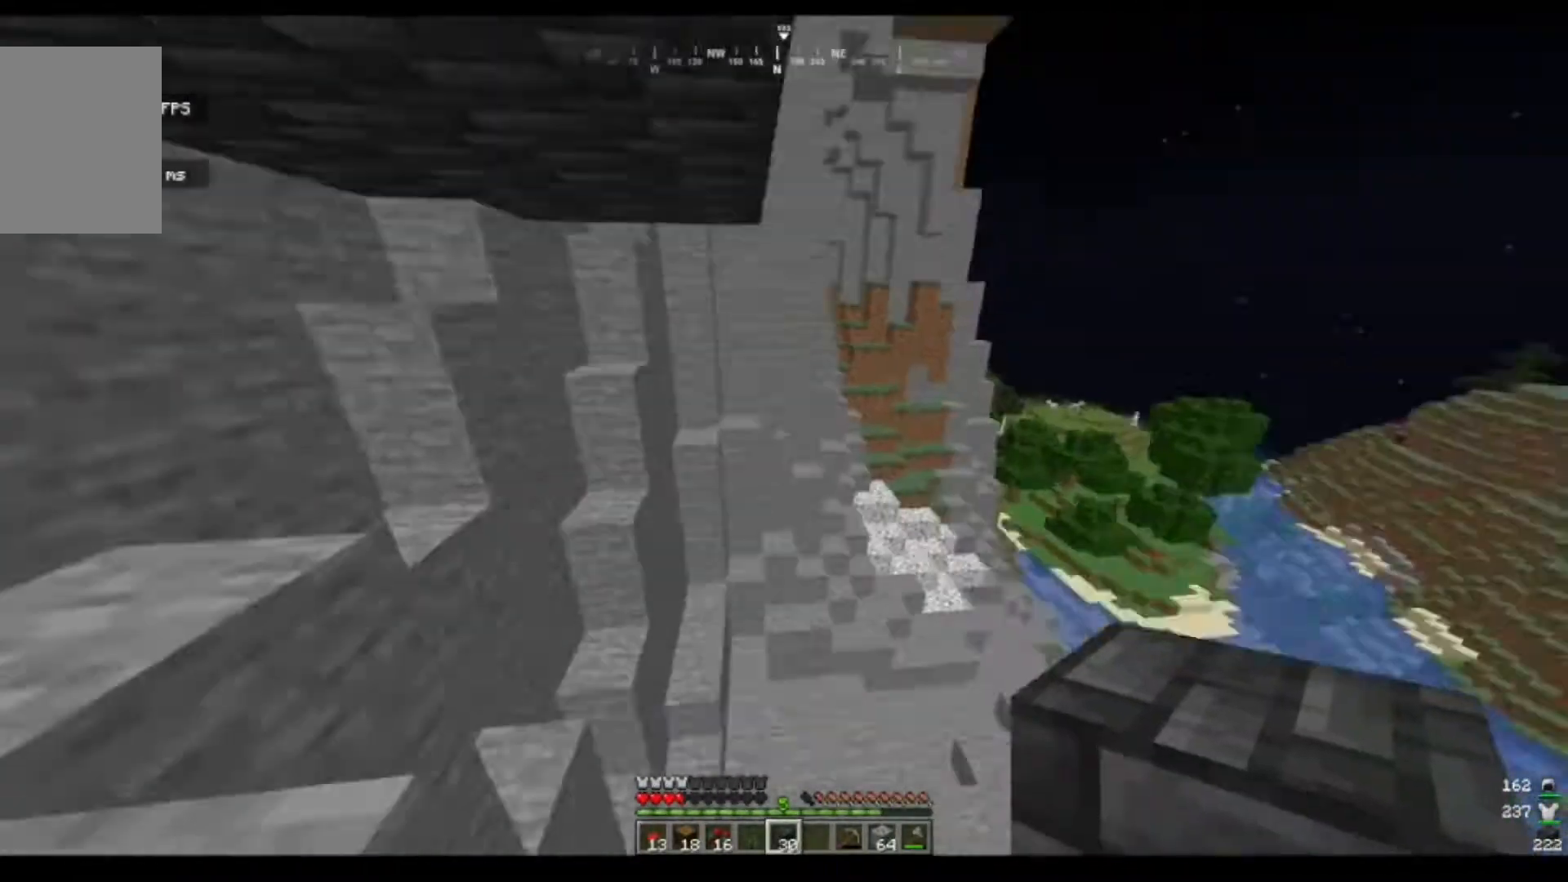
{"keys": [], "mouse": [], "events": [[33, "s", "down"], [50, "s", "up"], [367, "s", "down"], [383, "s", "up"], [417, "mouse_right", "down"], [450, "mouse_right", "up"]]}
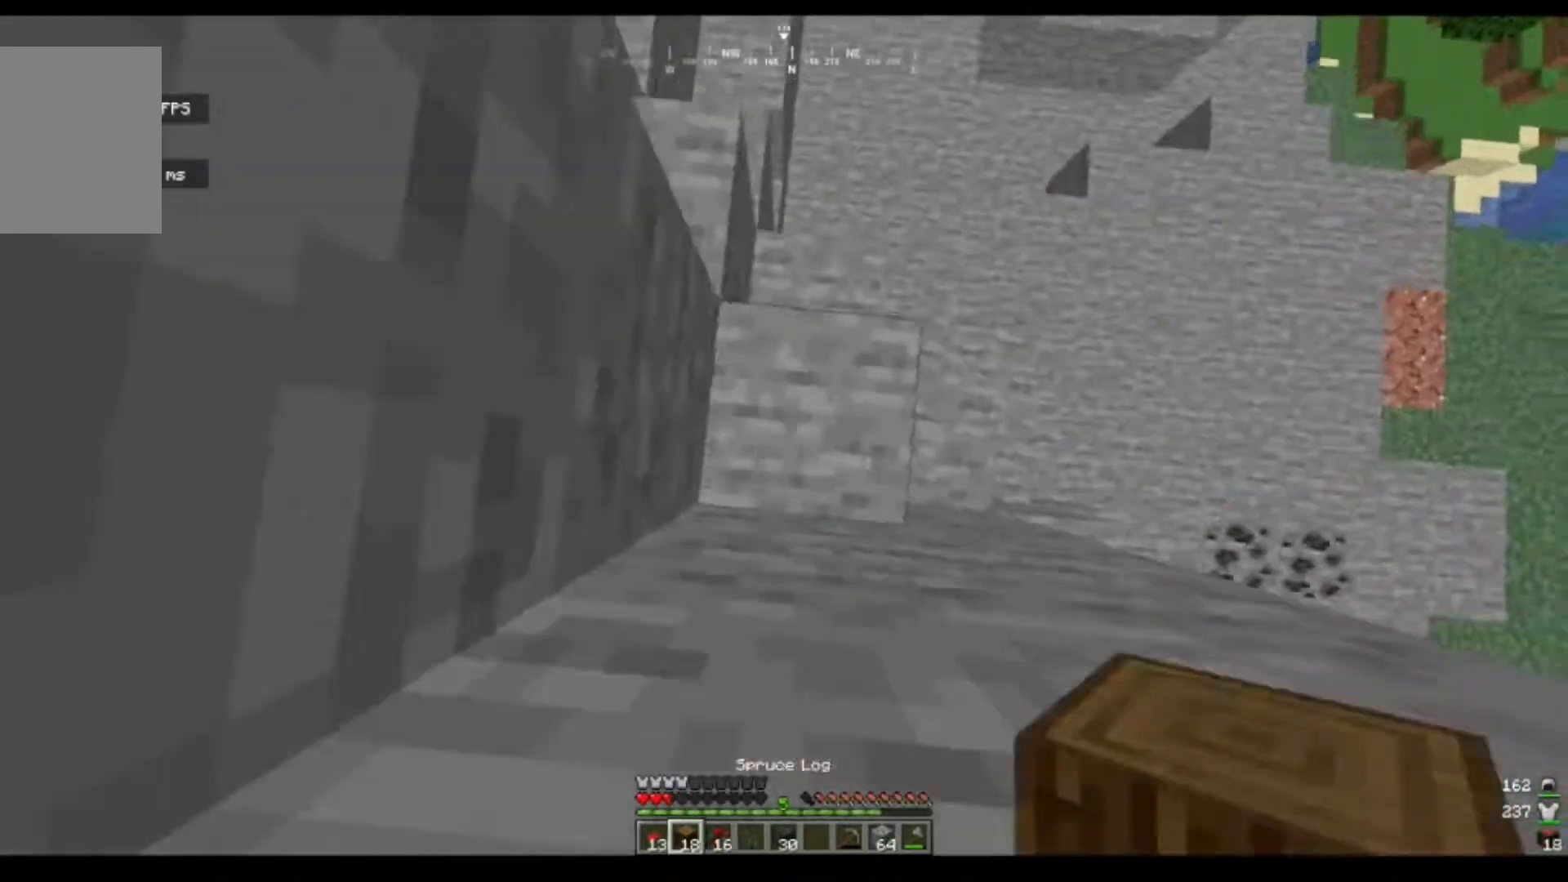
{"keys": [], "mouse": [], "events": [[33, "mouse_right", "down"], [50, "mouse_right", "up"], [167, "mouse_right", "down"], [183, "mouse_right", "up"], [250, "mouse_right", "down"], [267, "mouse_right", "up"], [417, "d", "down"], [417, "w", "down"], [433, "w", "up"], [500, "d", "up"]]}
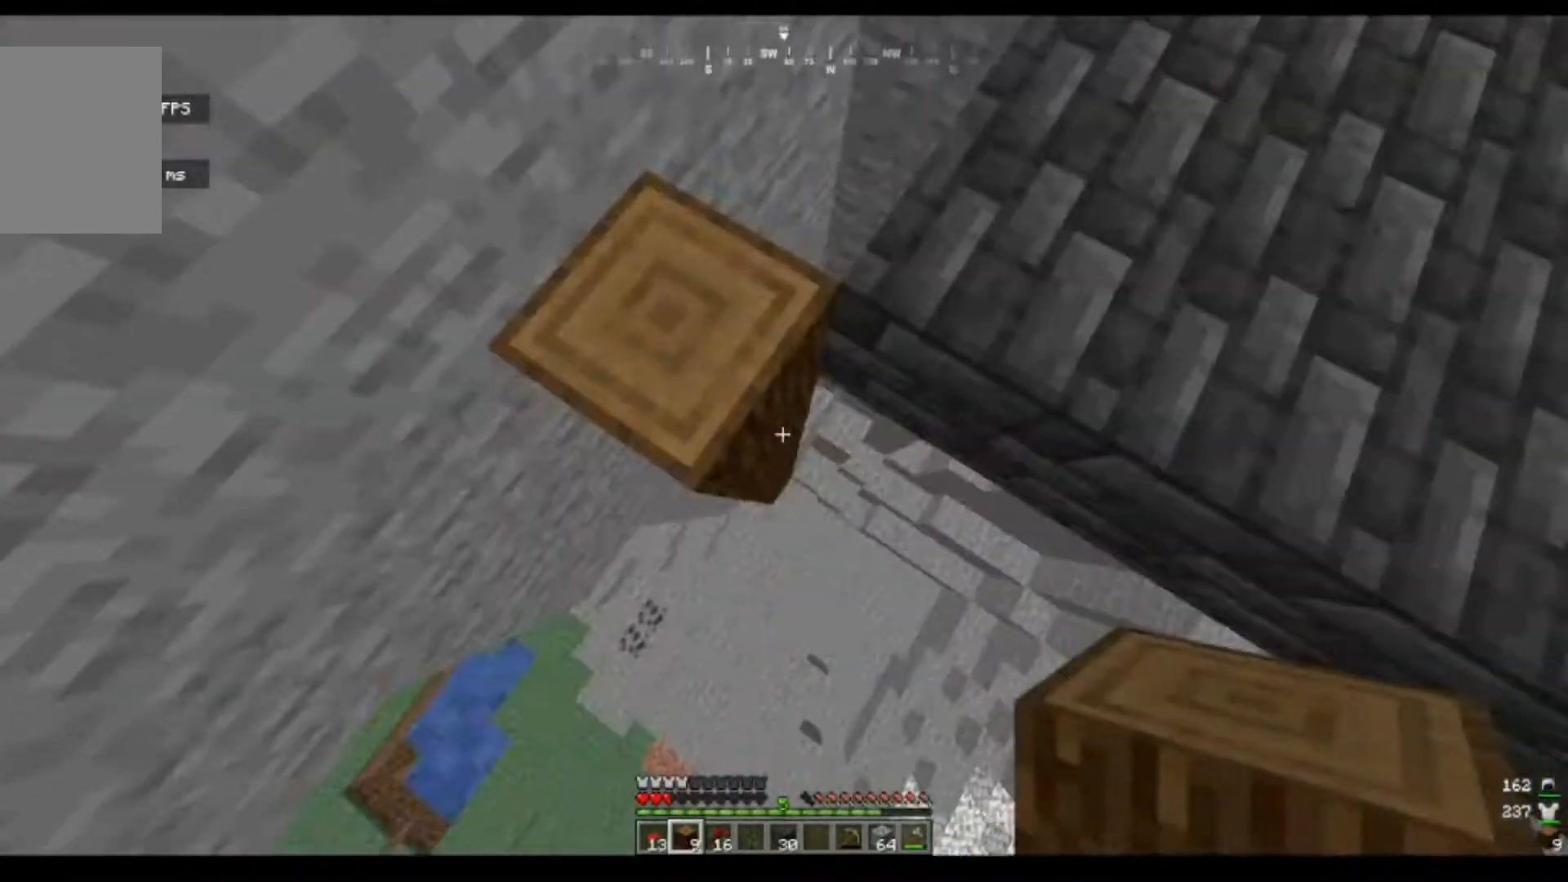
{"keys": [], "mouse": [], "events": [[83, "d", "down"], [117, "s", "down"], [200, "mouse_right", "down"], [217, "mouse_right", "up"], [433, "s", "up"], [450, "d", "up"], [467, "a", "down"], [483, "w", "down"], [500, "a", "up"], [500, "w", "up"]]}
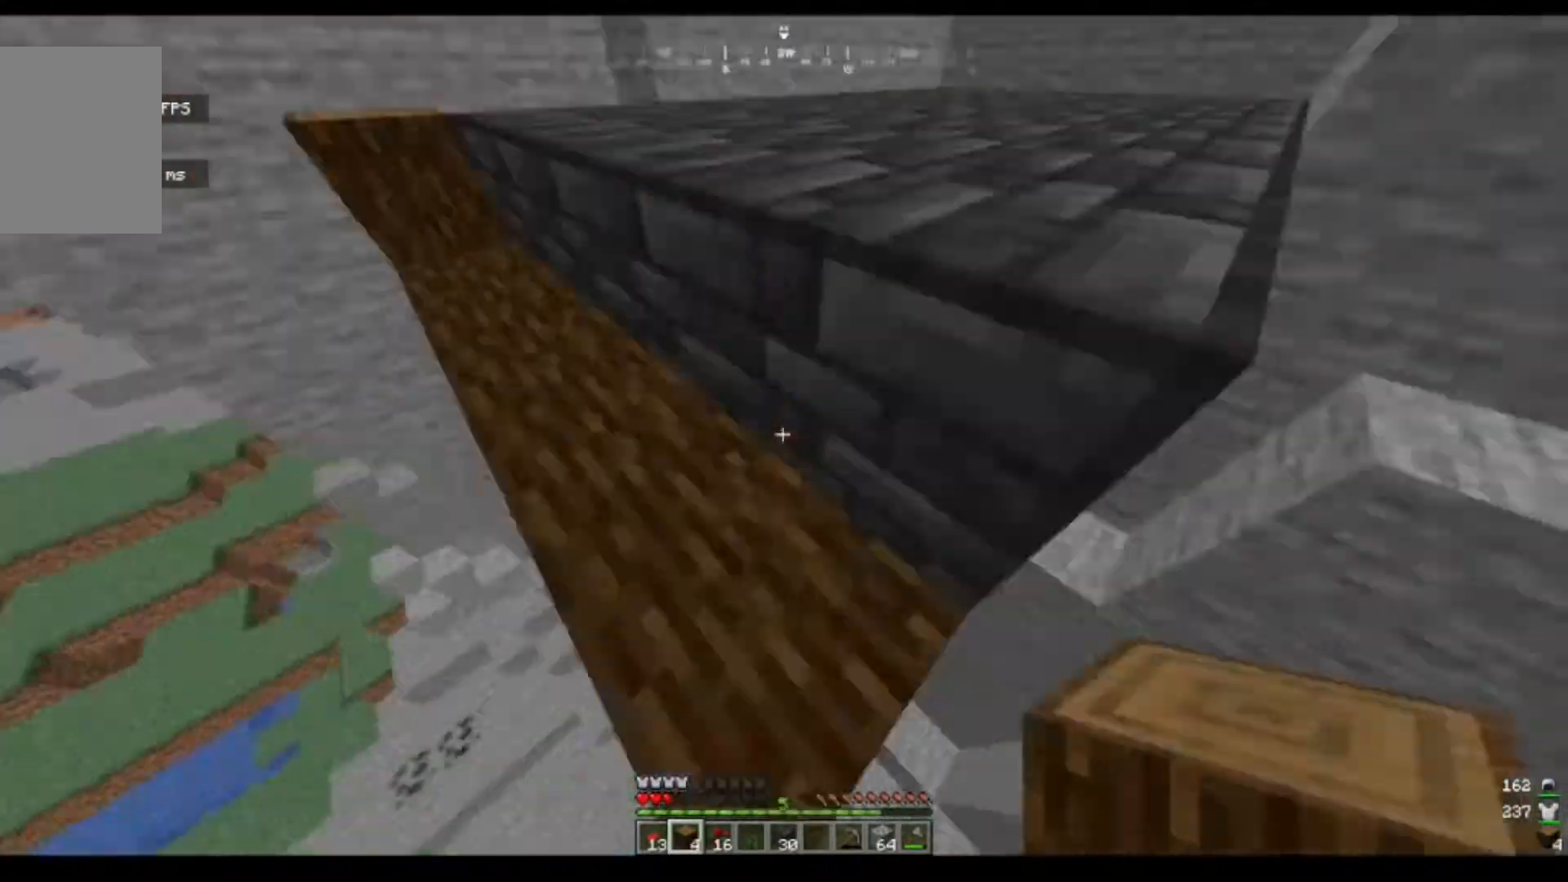
{"keys": ["w"], "mouse": [], "events": [[100, "w", "down"], [150, "d", "down"], [150, "w", "up"], [167, "d", "up"], [183, "mouse_right", "down"], [200, "mouse_right", "up"], [500, "w", "down"]]}
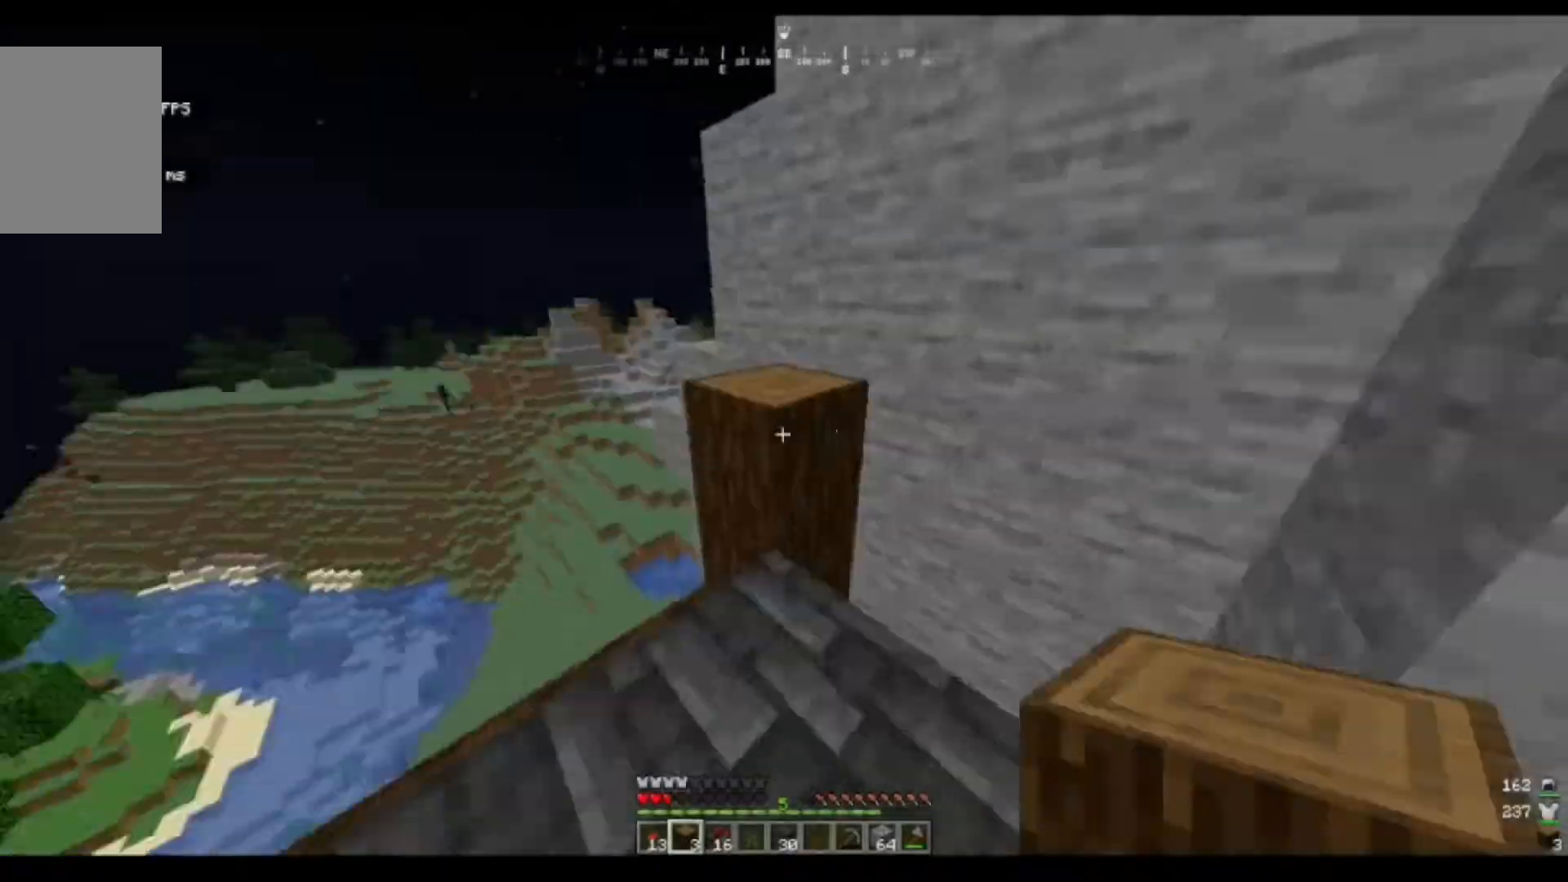
{"keys": [], "mouse": [], "events": [[33, "w", "up"], [367, "a", "down"], [383, "a", "up"]]}